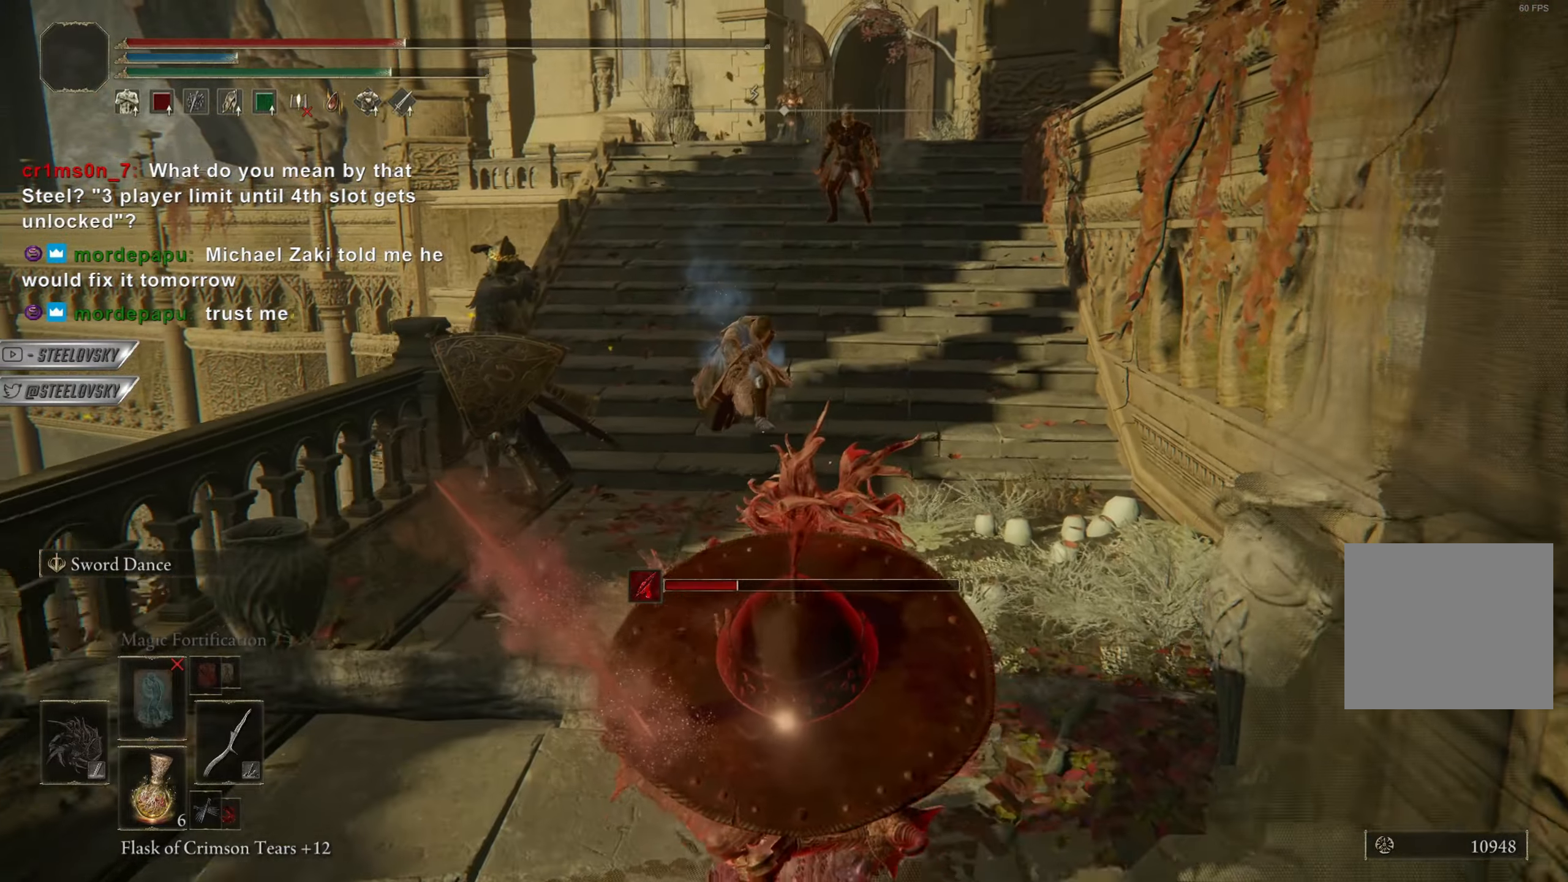
Gameplay with a controller (PlayStation layout); each line is a JSON object with the inputs held at the frame after it. "events" lists button and stick changes between this image and that frame as [ms after this image, input, new state], when the widget could be followed in between. Not read: START.
{"buttons": ["CROSS", "CIRCLE"], "left_stick": "down", "right_stick": "center", "events": [[434, "CROSS", "down"]]}
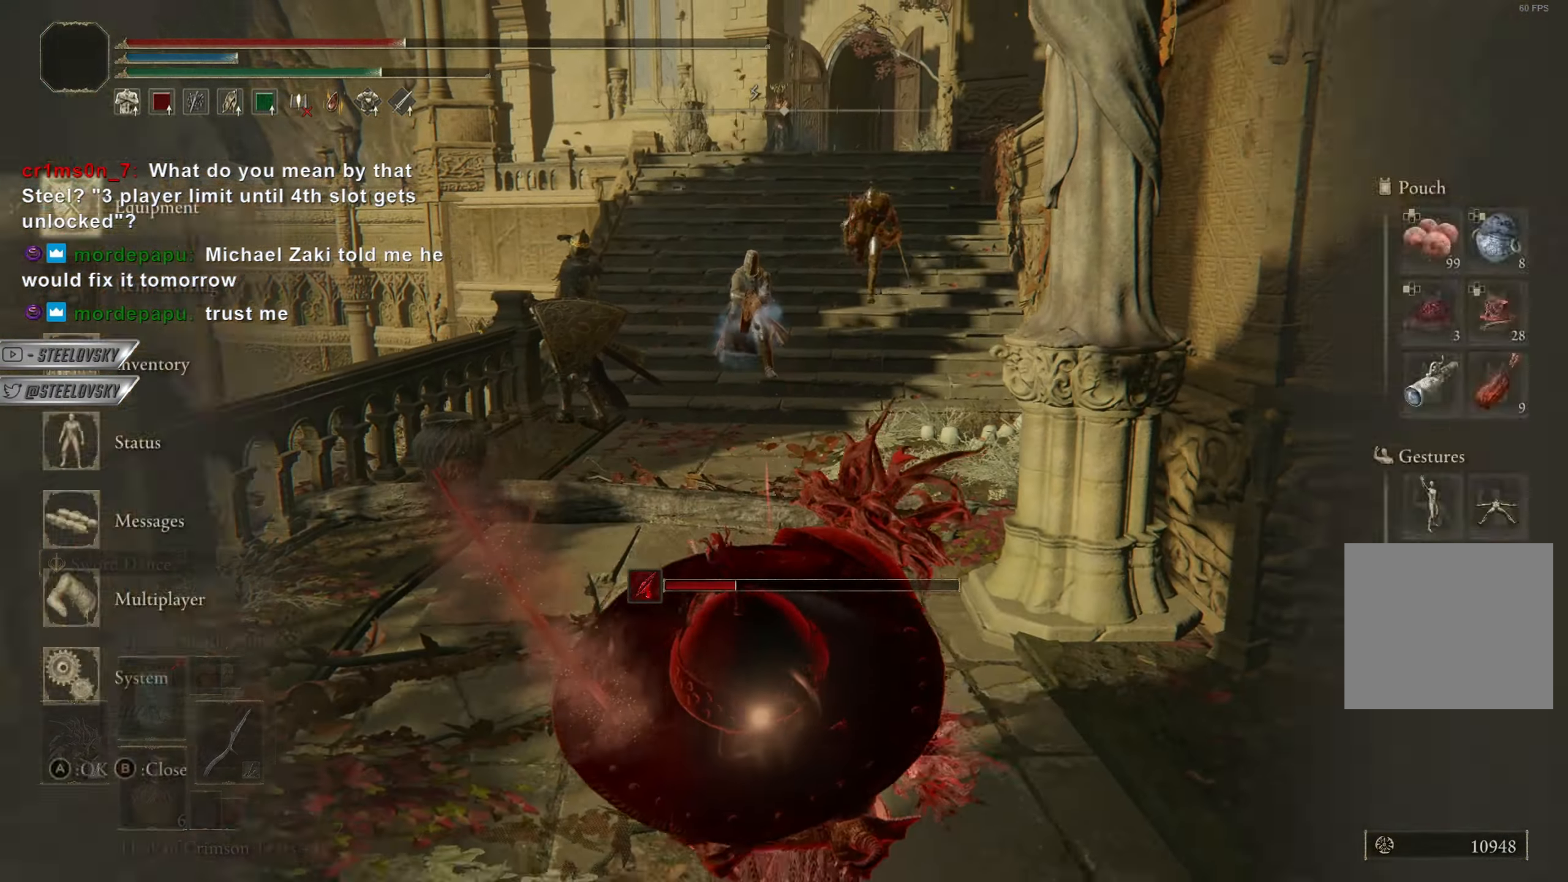
{"buttons": ["CIRCLE"], "left_stick": "down", "right_stick": "center", "events": [[33, "CROSS", "up"], [33, "DPAD_DOWN", "down"], [83, "DPAD_DOWN", "up"], [166, "DPAD_DOWN", "down"], [200, "DPAD_DOWN", "up"]]}
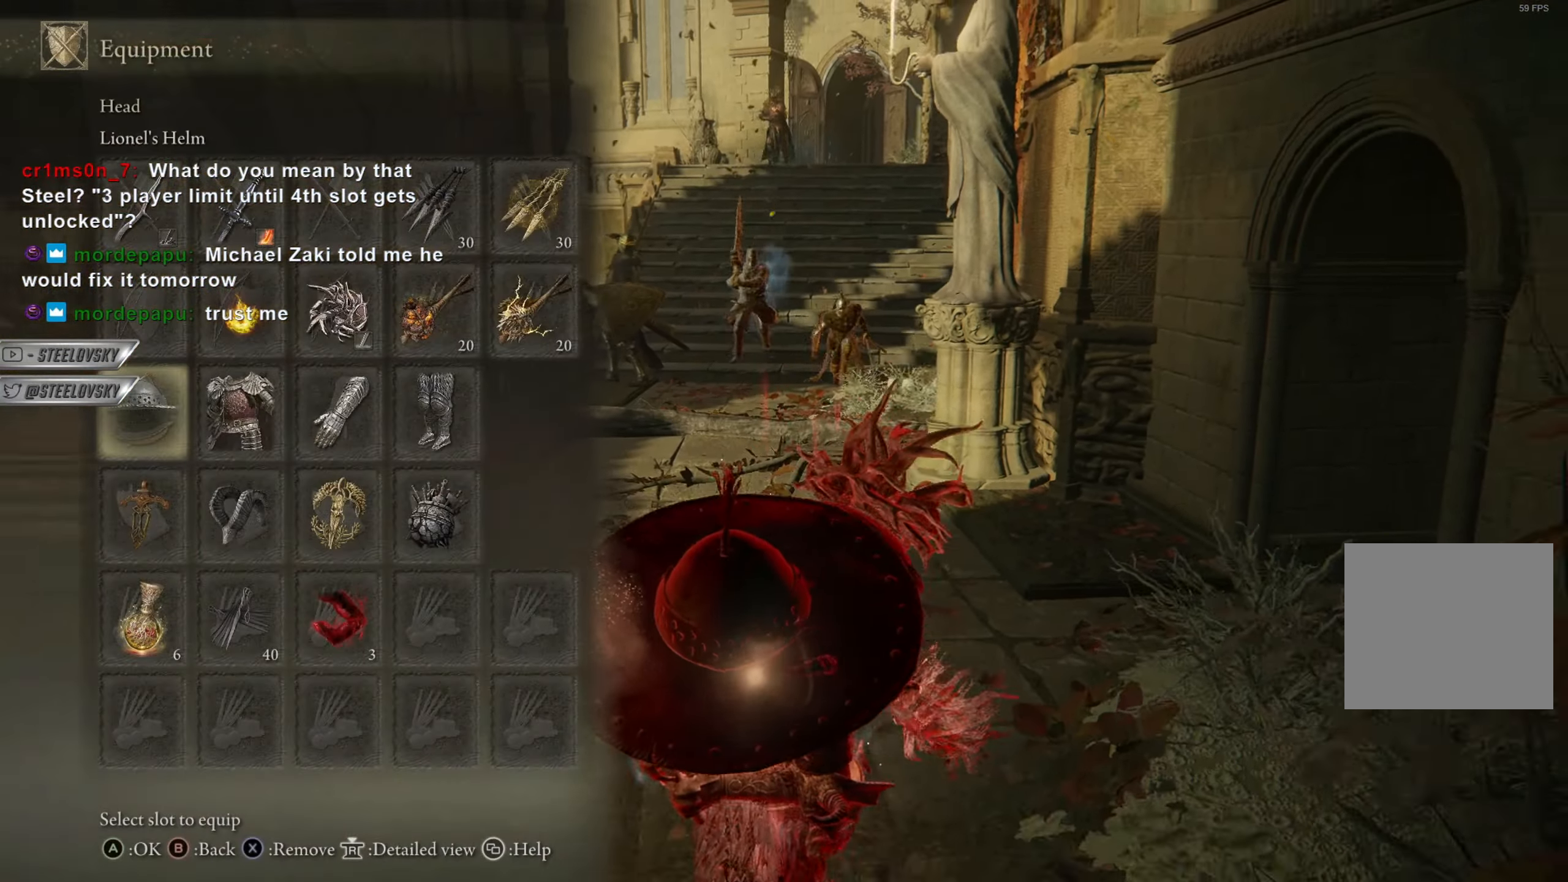
{"buttons": ["CROSS", "CIRCLE"], "left_stick": "down", "right_stick": "center", "events": [[17, "CROSS", "down"], [133, "CROSS", "up"], [150, "DPAD_RIGHT", "down"], [217, "DPAD_RIGHT", "up"], [234, "CROSS", "down"], [267, "R1", "down"], [334, "CROSS", "up"], [367, "DPAD_RIGHT", "down"], [384, "R1", "up"], [434, "CROSS", "down"], [450, "DPAD_RIGHT", "up"]]}
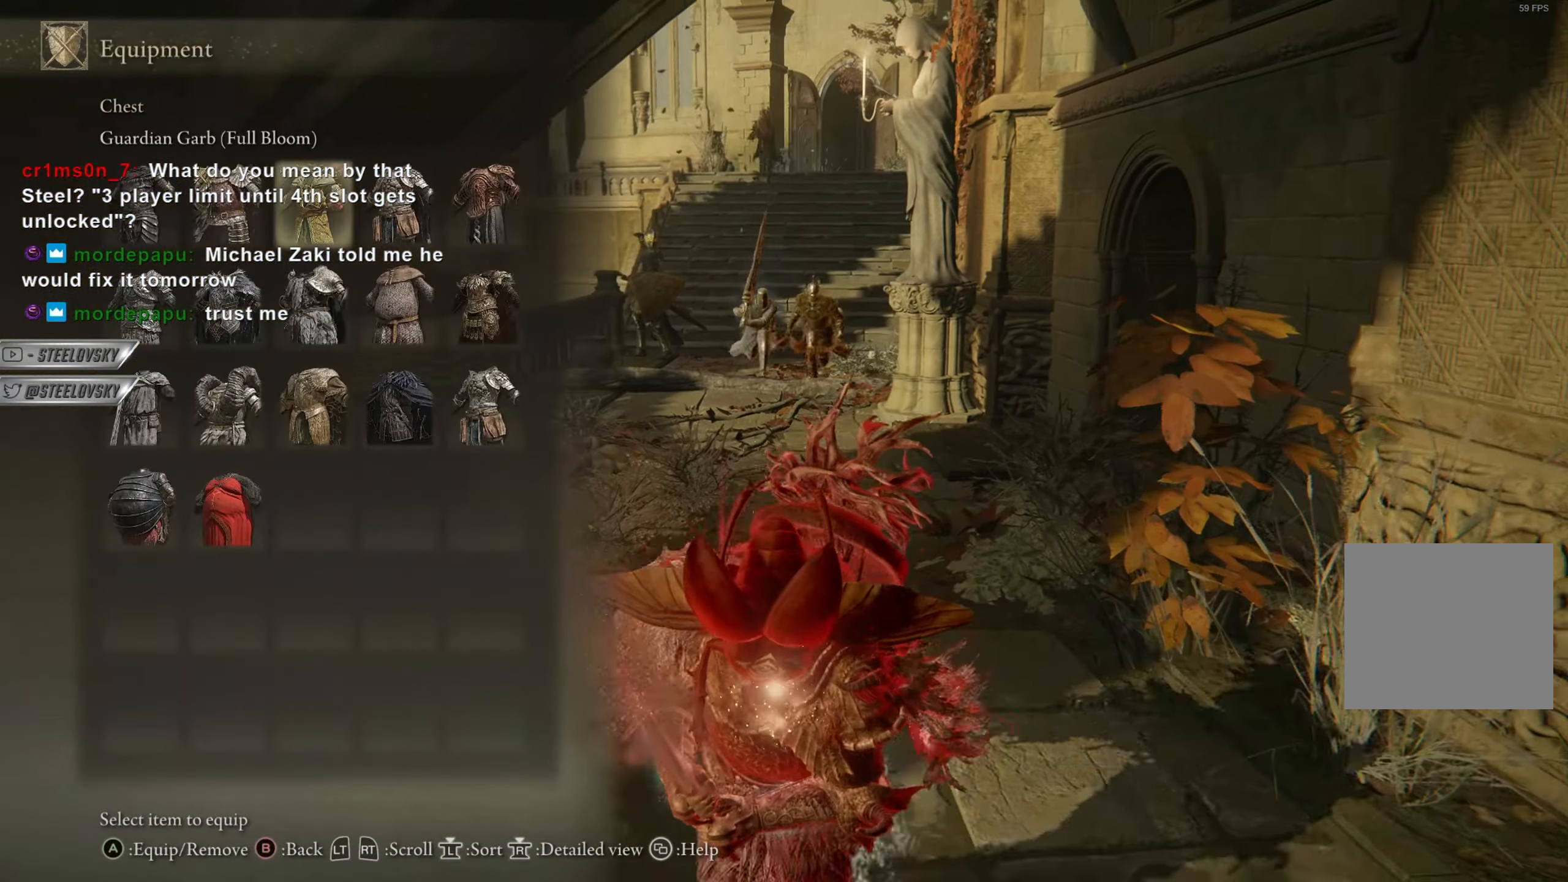
{"buttons": [], "left_stick": "down", "right_stick": "center", "events": [[16, "CROSS", "up"], [283, "SQUARE", "down"], [383, "SQUARE", "up"], [450, "SQUARE", "down"], [467, "SQUARE", "up"], [500, "CIRCLE", "up"]]}
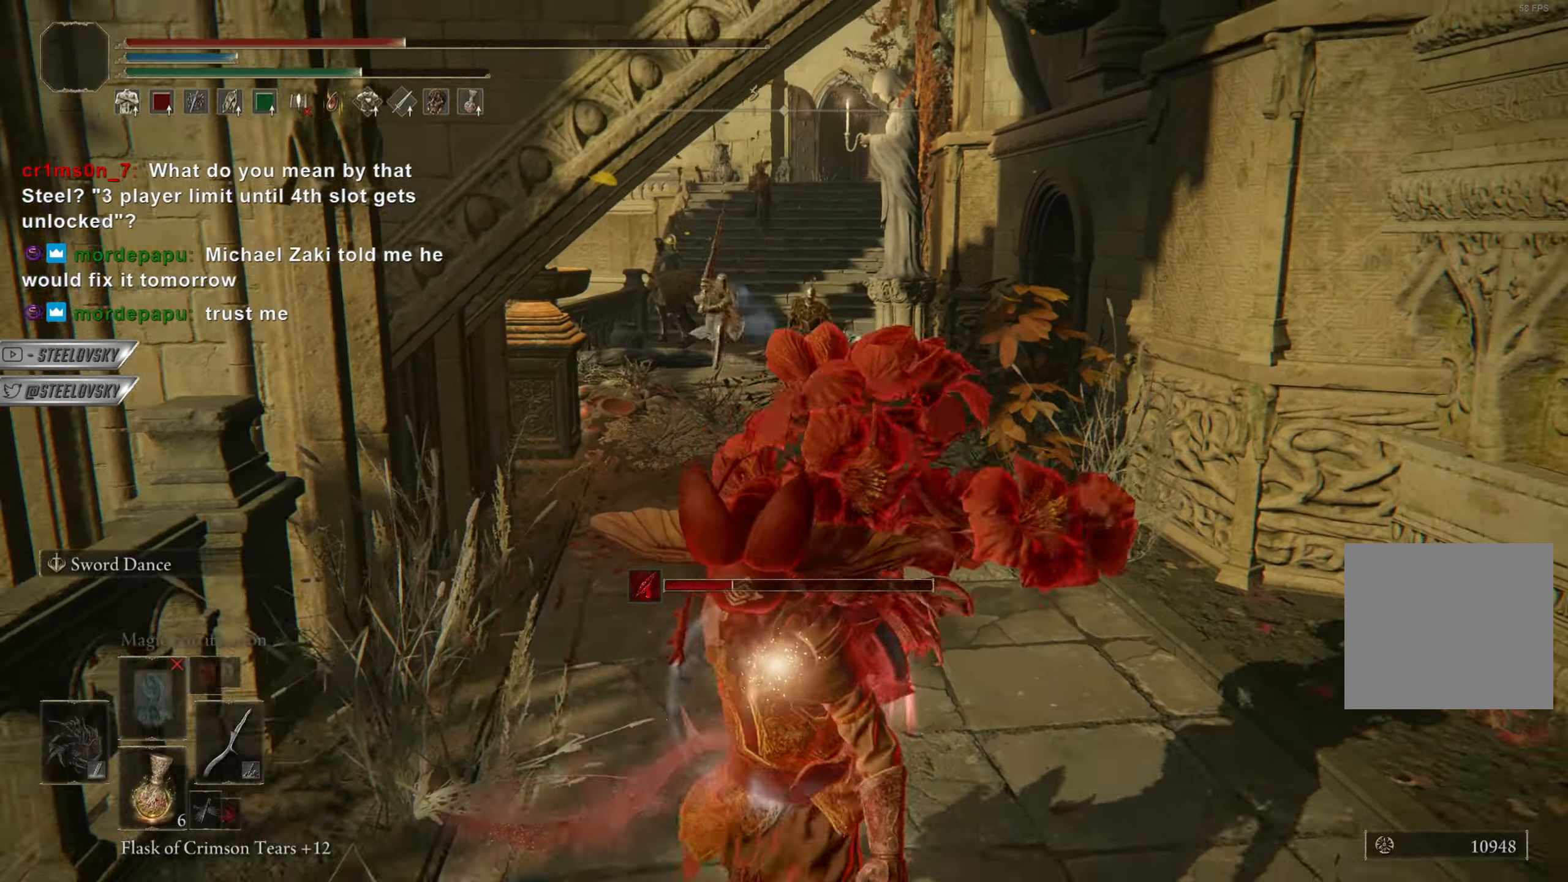
{"buttons": ["CIRCLE"], "left_stick": "down", "right_stick": "center", "events": [[150, "right_stick", "down-right"], [200, "right_stick", "center"], [284, "CIRCLE", "down"]]}
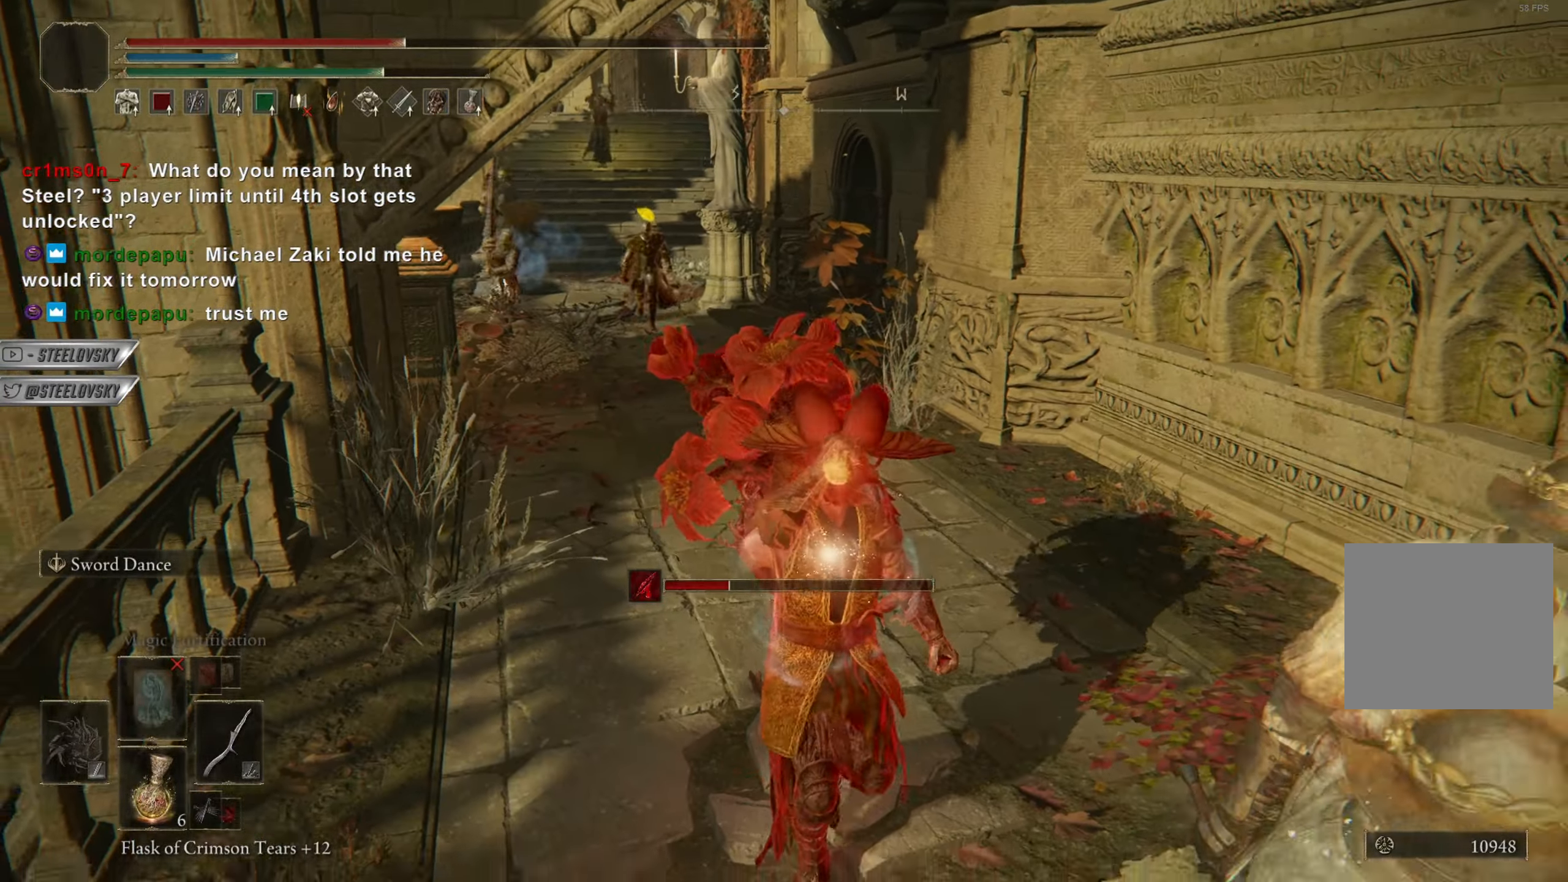
{"buttons": ["CIRCLE"], "left_stick": "down-right", "right_stick": "center", "events": [[383, "left_stick", "down-right"]]}
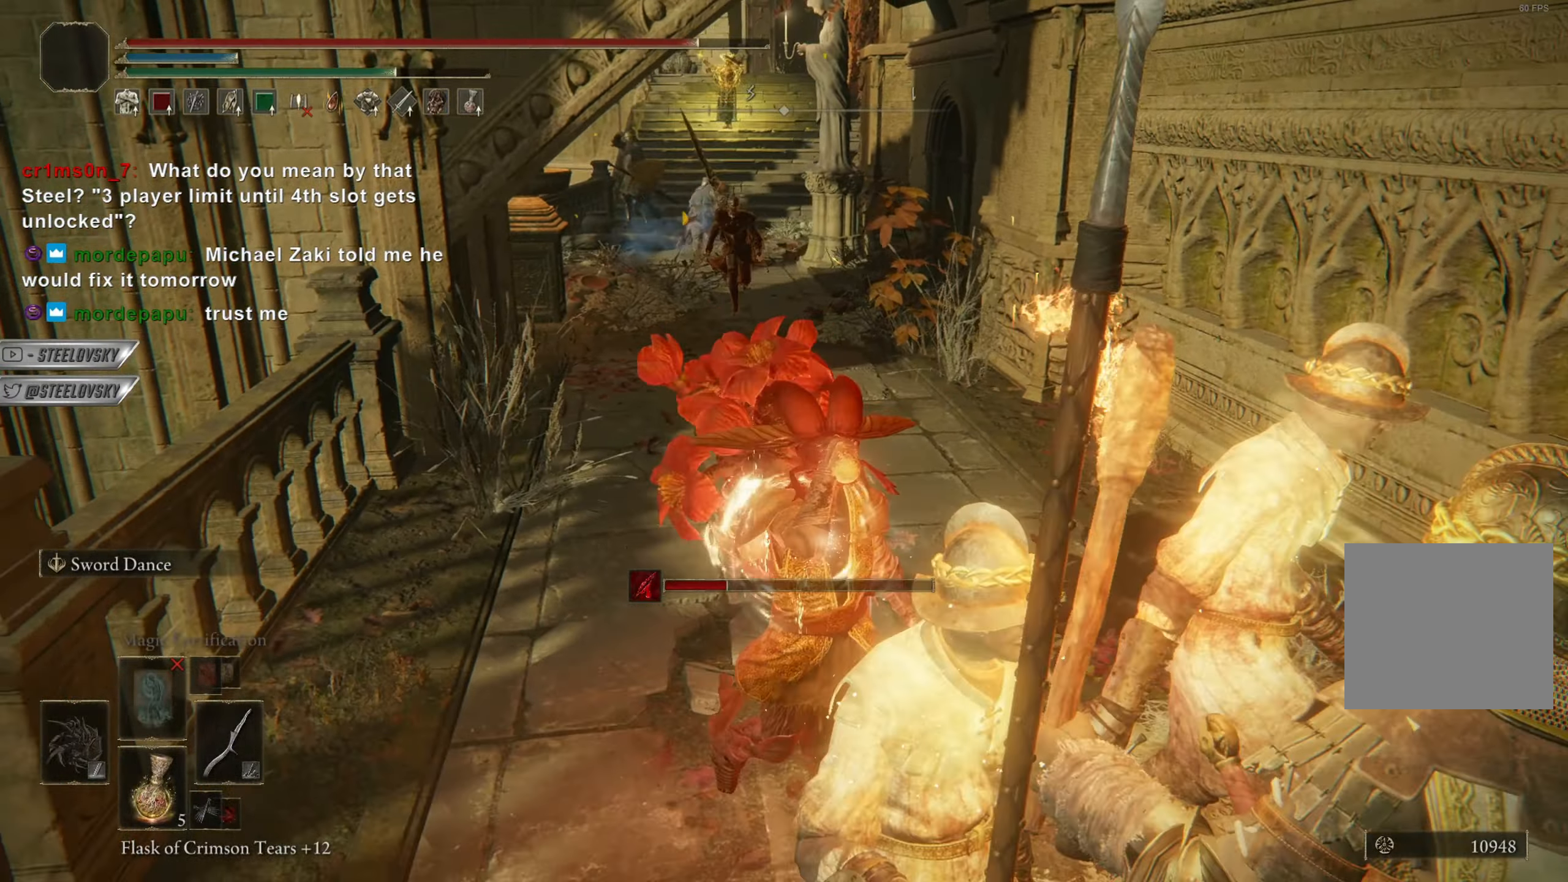
{"buttons": ["CIRCLE"], "left_stick": "down", "right_stick": "center", "events": [[117, "left_stick", "down"]]}
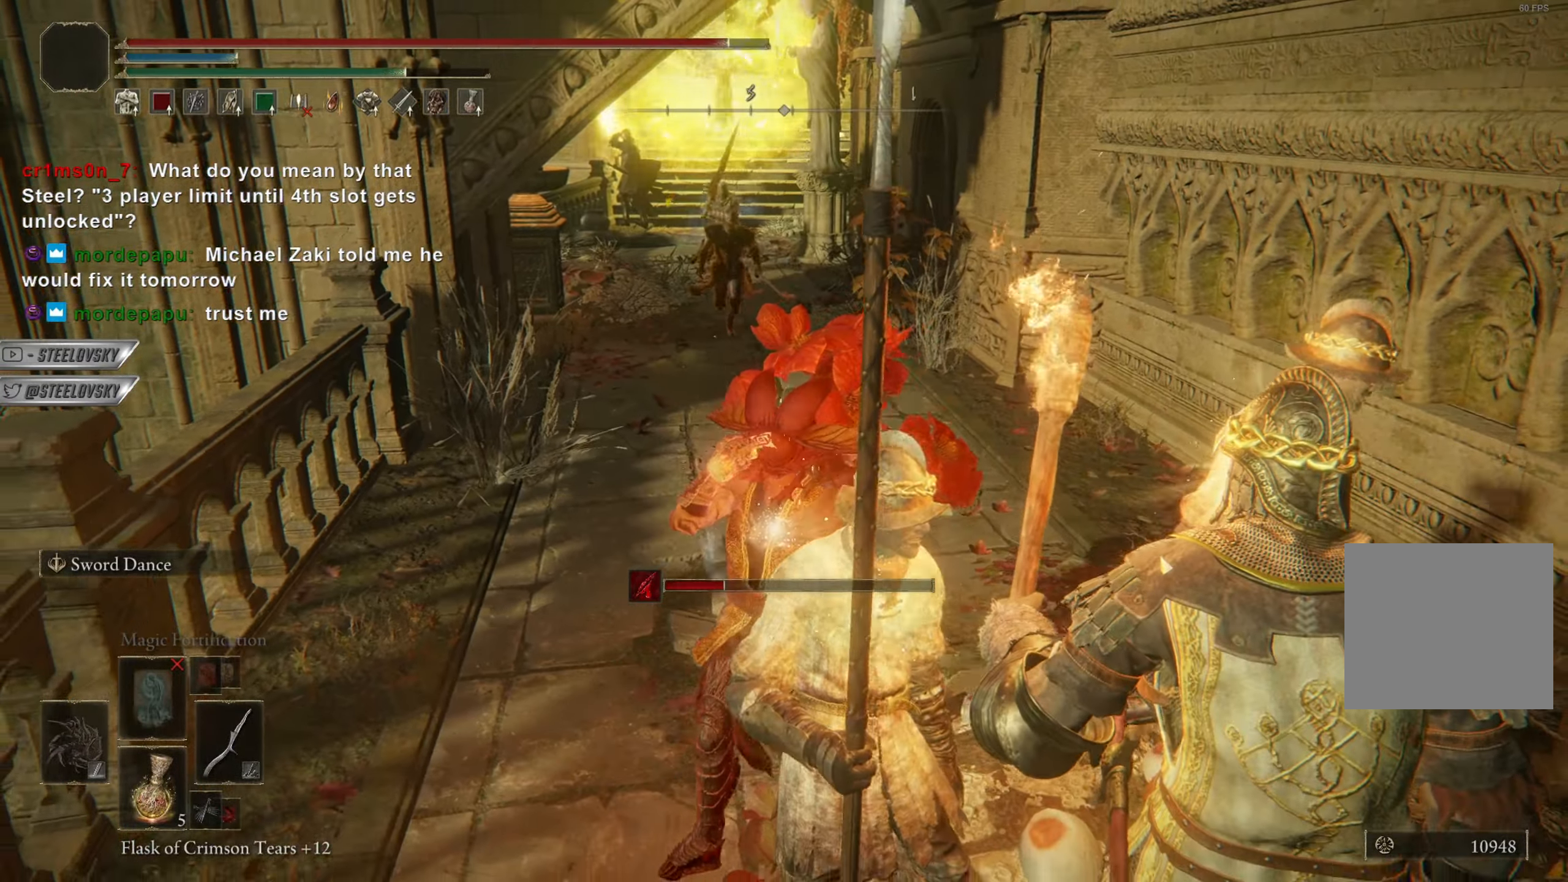
{"buttons": ["CIRCLE"], "left_stick": "down", "right_stick": "center", "events": [[216, "CROSS", "down"], [333, "CROSS", "up"], [417, "DPAD_DOWN", "down"], [467, "DPAD_DOWN", "up"]]}
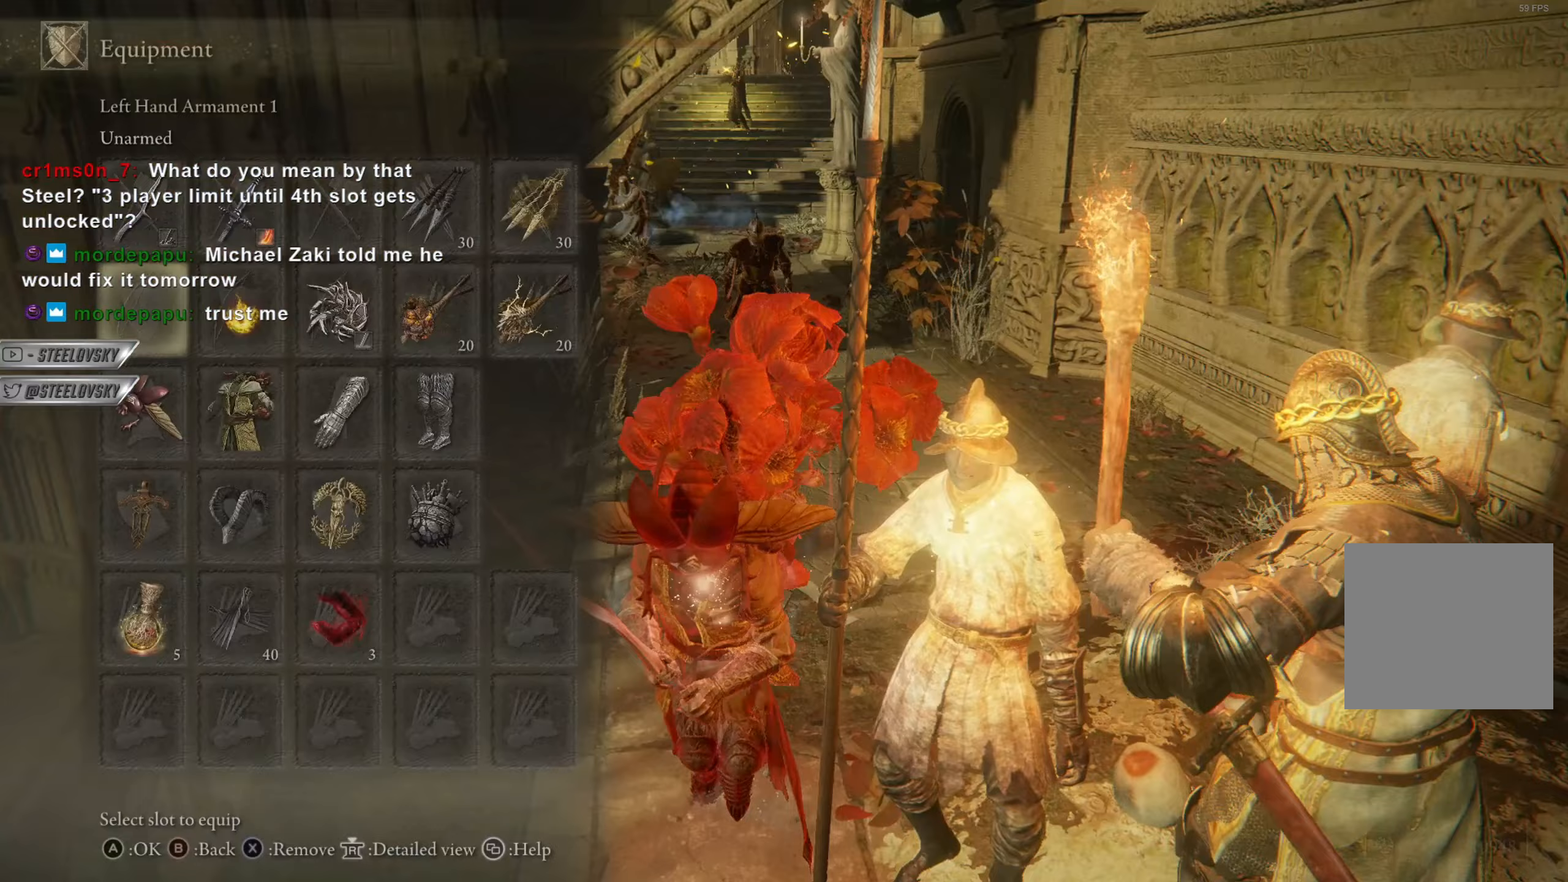
{"buttons": ["CIRCLE", "R1"], "left_stick": "down", "right_stick": "center", "events": [[50, "DPAD_DOWN", "down"], [117, "DPAD_DOWN", "up"], [167, "CROSS", "down"], [284, "CROSS", "up"], [284, "DPAD_LEFT", "down"], [367, "DPAD_LEFT", "up"], [400, "CROSS", "down"], [400, "R1", "down"], [484, "CROSS", "up"]]}
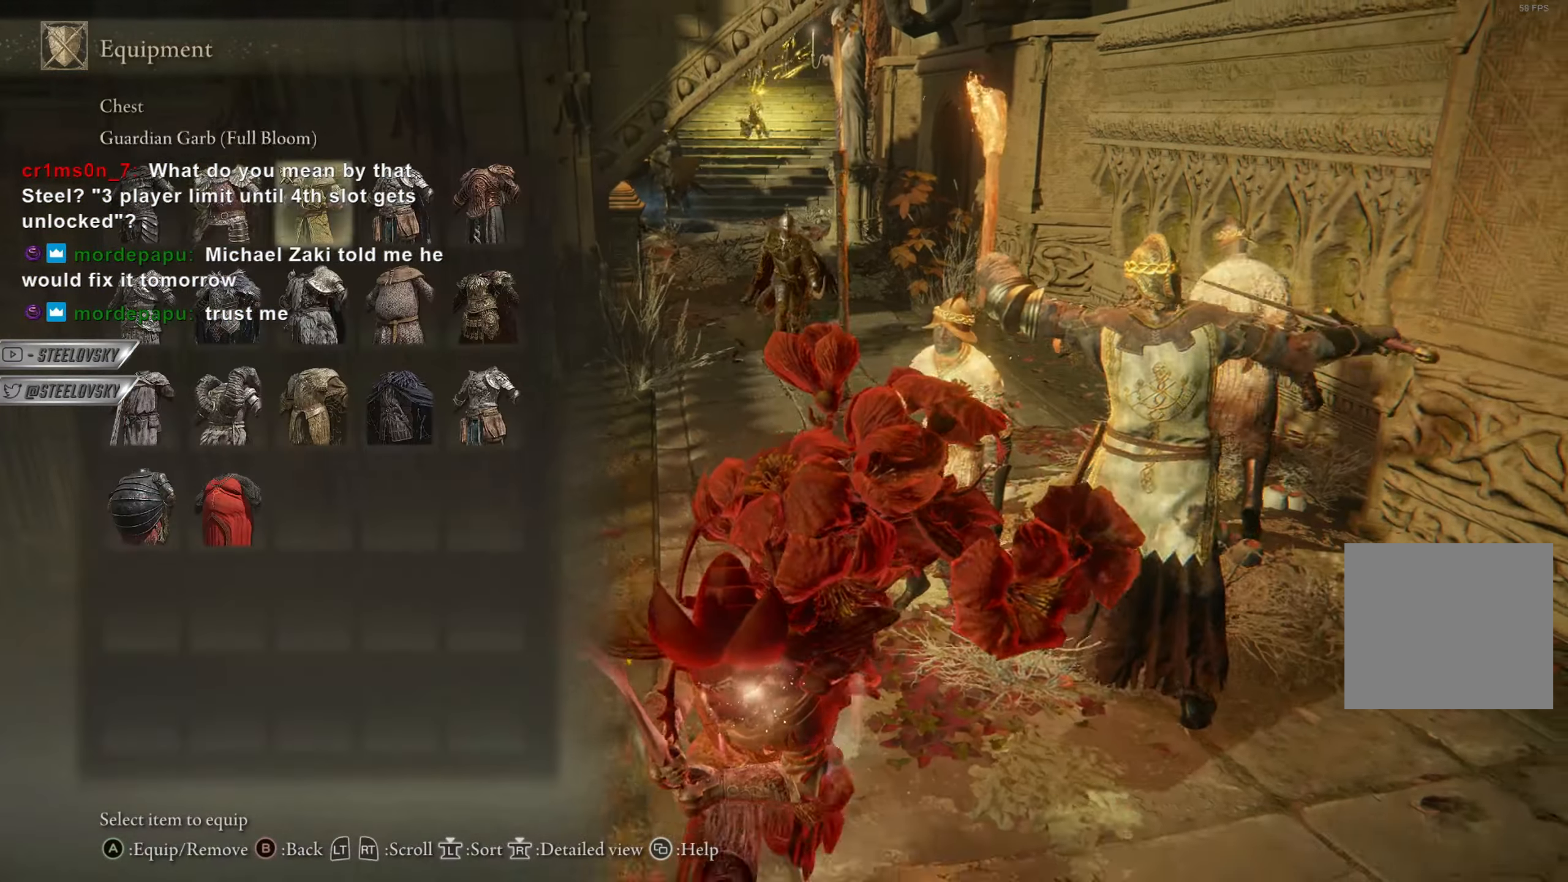
{"buttons": ["CIRCLE"], "left_stick": "down-right", "right_stick": "center", "events": [[33, "R1", "up"], [50, "DPAD_LEFT", "down"], [116, "CROSS", "down"], [116, "DPAD_LEFT", "up"], [200, "CROSS", "up"], [417, "left_stick", "down-right"]]}
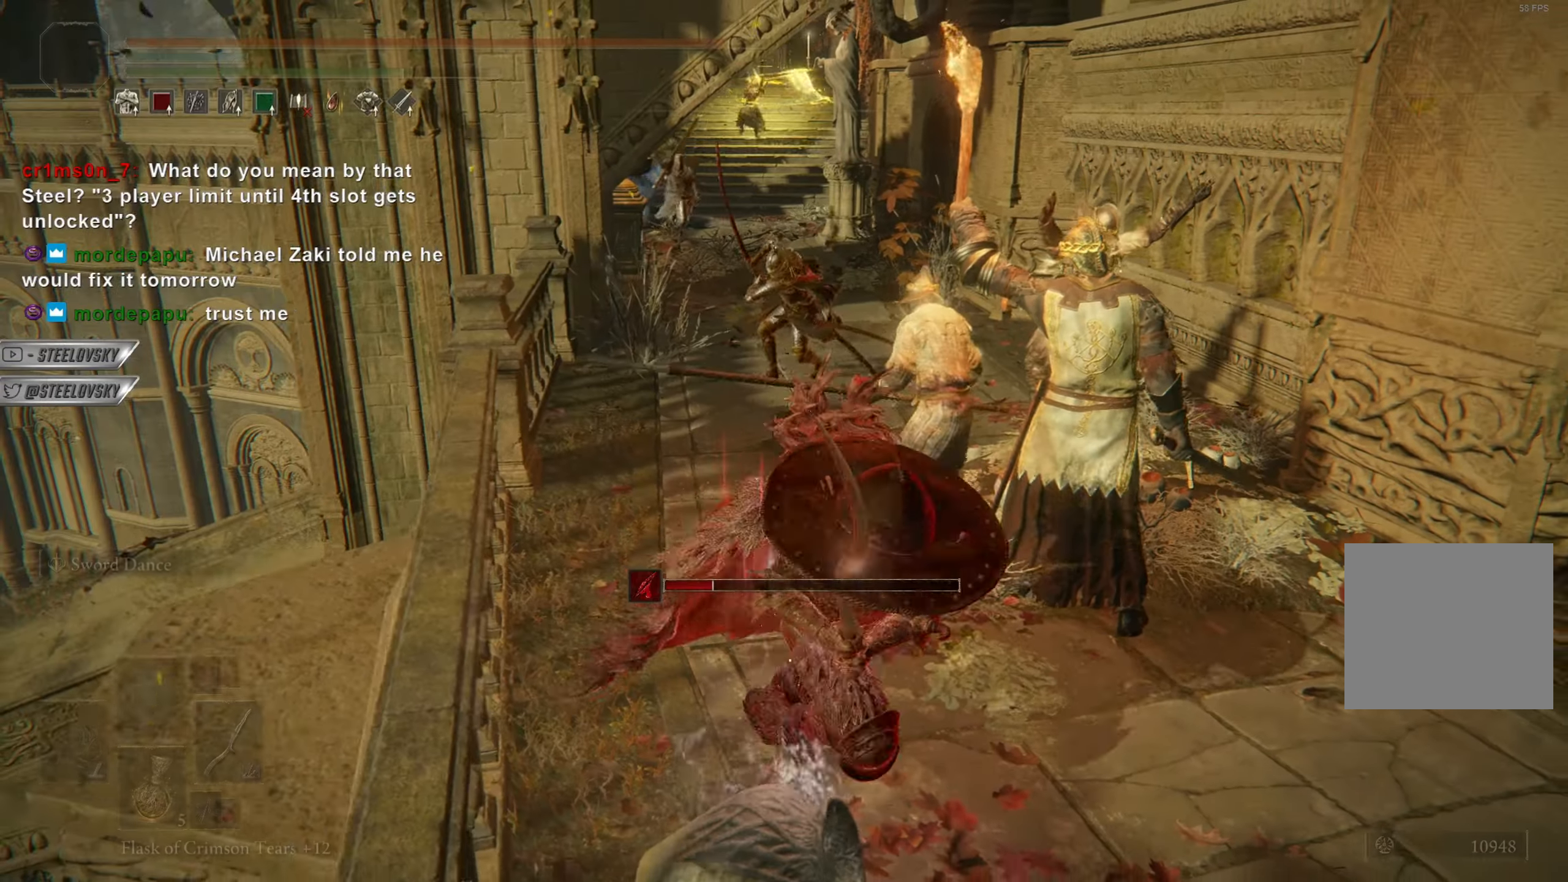
{"buttons": ["CIRCLE"], "left_stick": "down-right", "right_stick": "center", "events": [[217, "CIRCLE", "up"], [217, "right_stick", "down-left"], [334, "right_stick", "center"], [367, "CIRCLE", "down"]]}
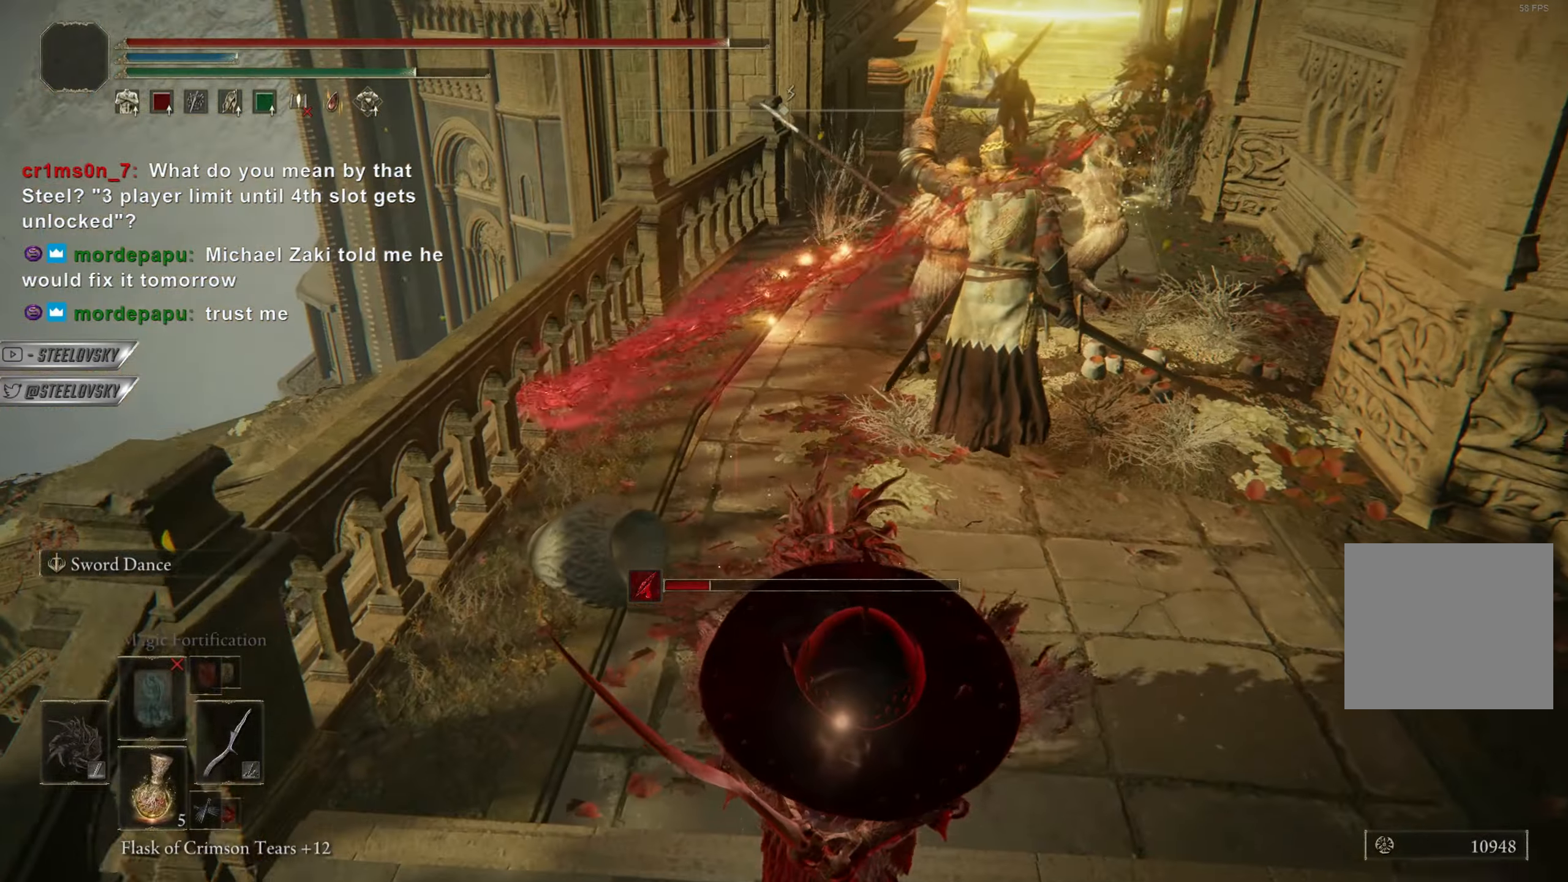
{"buttons": ["CIRCLE"], "left_stick": "down-right", "right_stick": "center", "events": []}
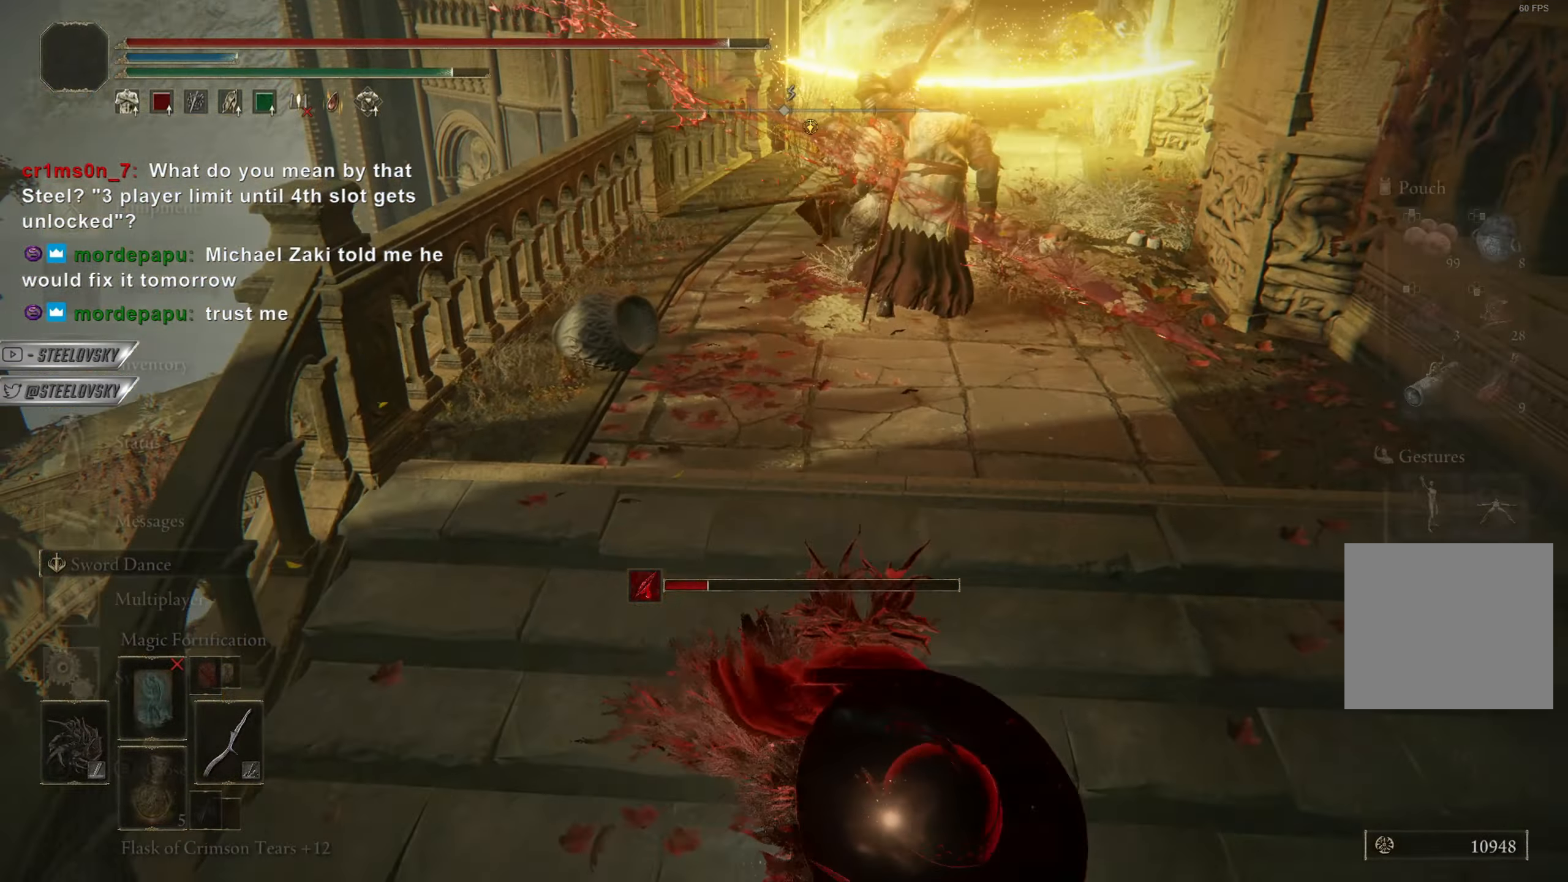
{"buttons": ["CIRCLE"], "left_stick": "down-left", "right_stick": "center", "events": [[150, "CROSS", "down"], [234, "CROSS", "up"], [267, "left_stick", "down"], [384, "left_stick", "down-left"]]}
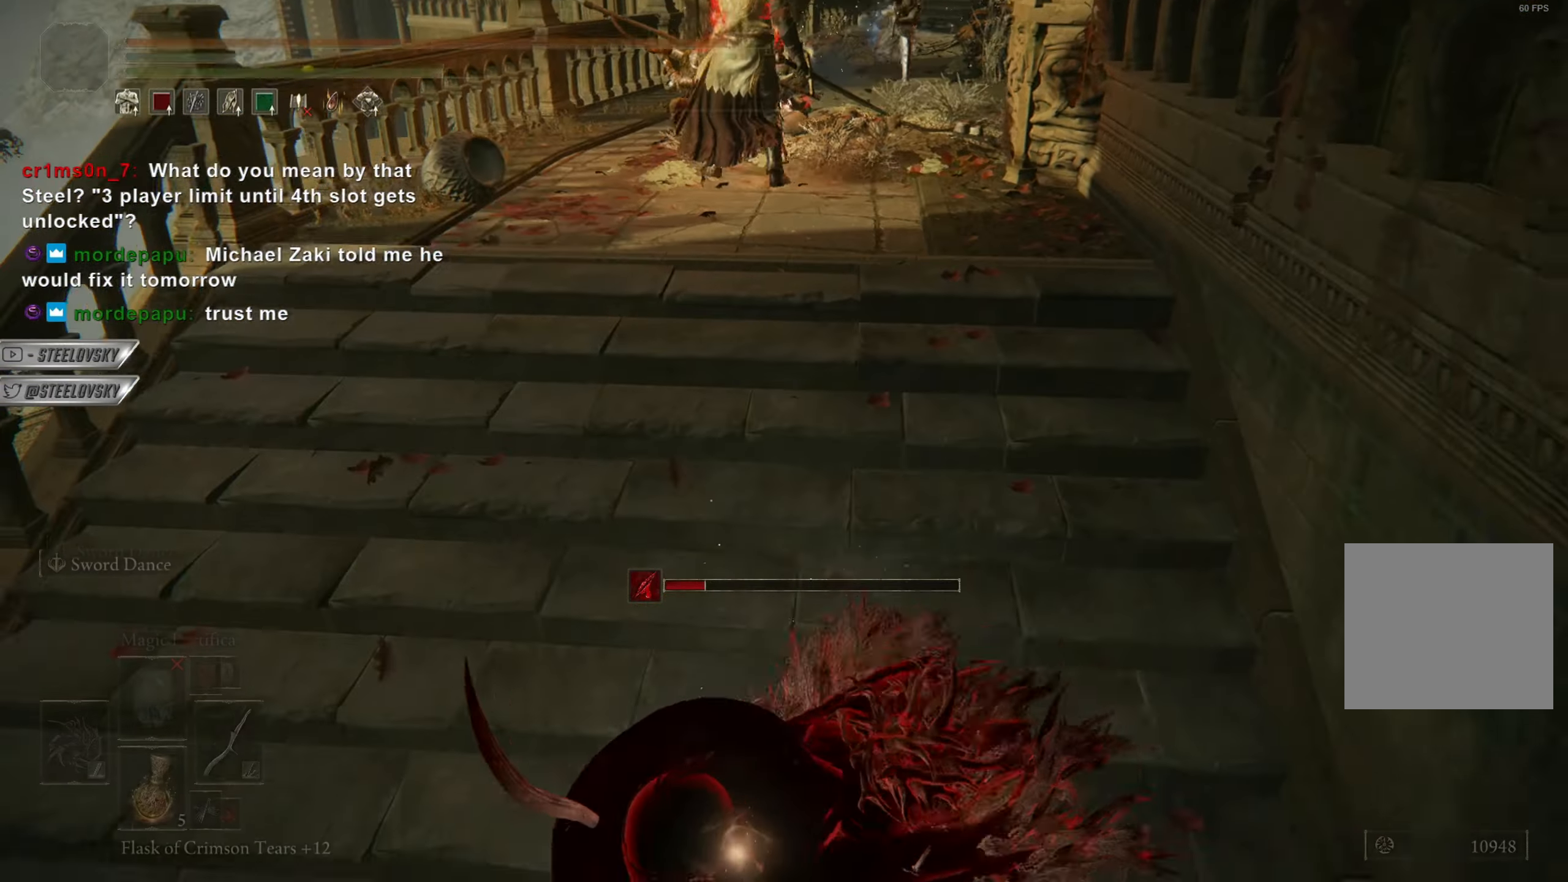
{"buttons": ["CIRCLE", "R3"], "left_stick": "up-right", "right_stick": "center", "events": [[66, "TRIANGLE", "down"], [133, "left_stick", "up-left"], [166, "DPAD_RIGHT", "down"], [266, "DPAD_RIGHT", "up"], [283, "TRIANGLE", "up"], [333, "left_stick", "up-right"], [433, "R3", "down"]]}
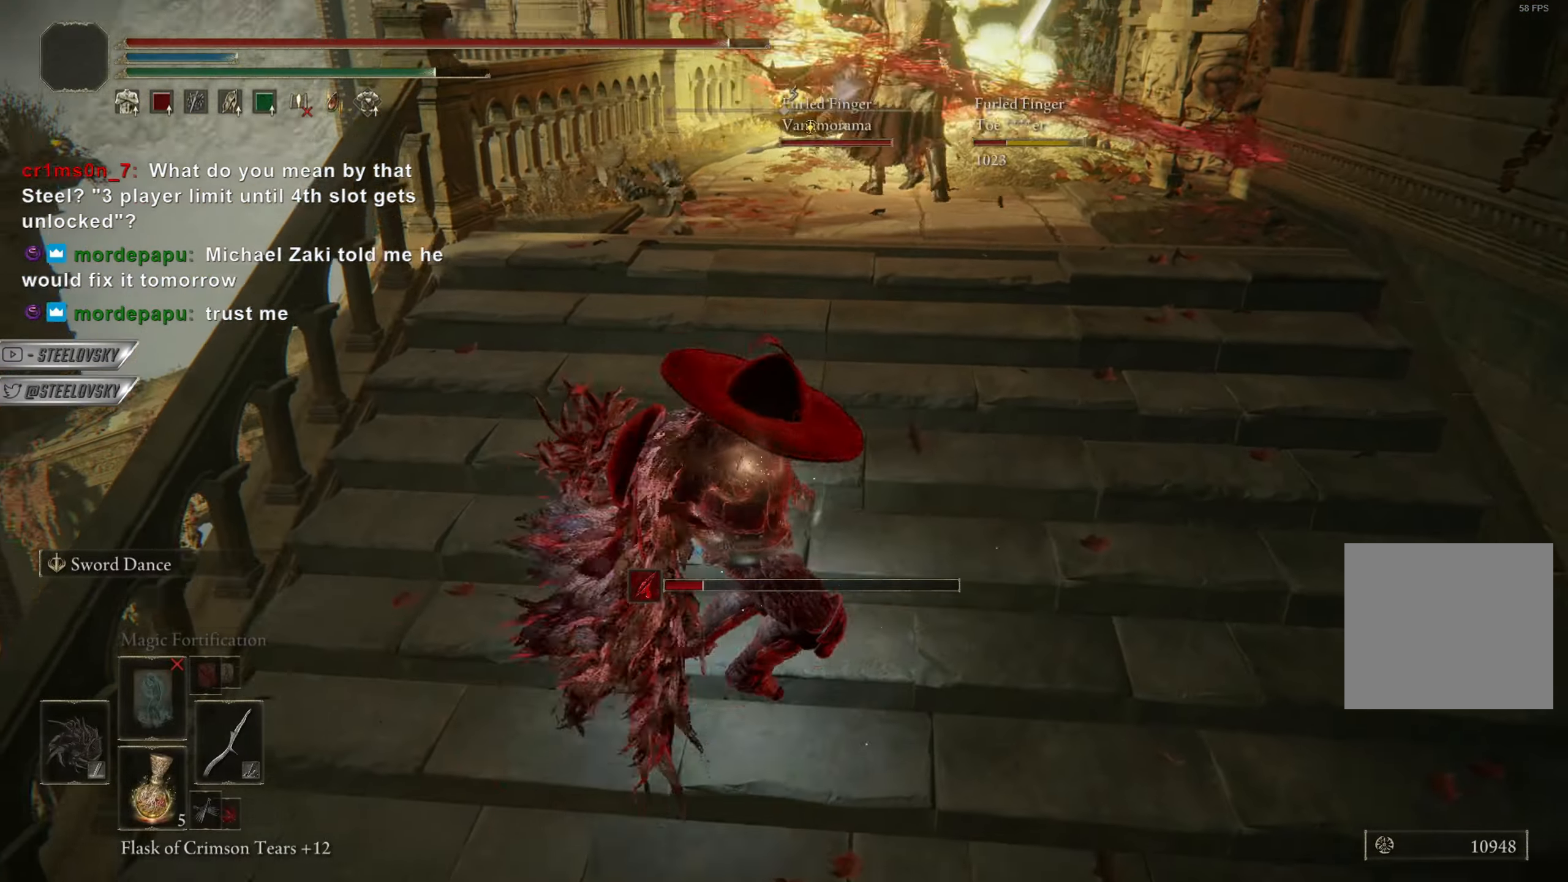
{"buttons": ["CIRCLE"], "left_stick": "center", "right_stick": "center", "events": [[50, "R3", "up"], [100, "left_stick", "up"], [133, "CIRCLE", "up"], [501, "CIRCLE", "down"], [501, "left_stick", "center"]]}
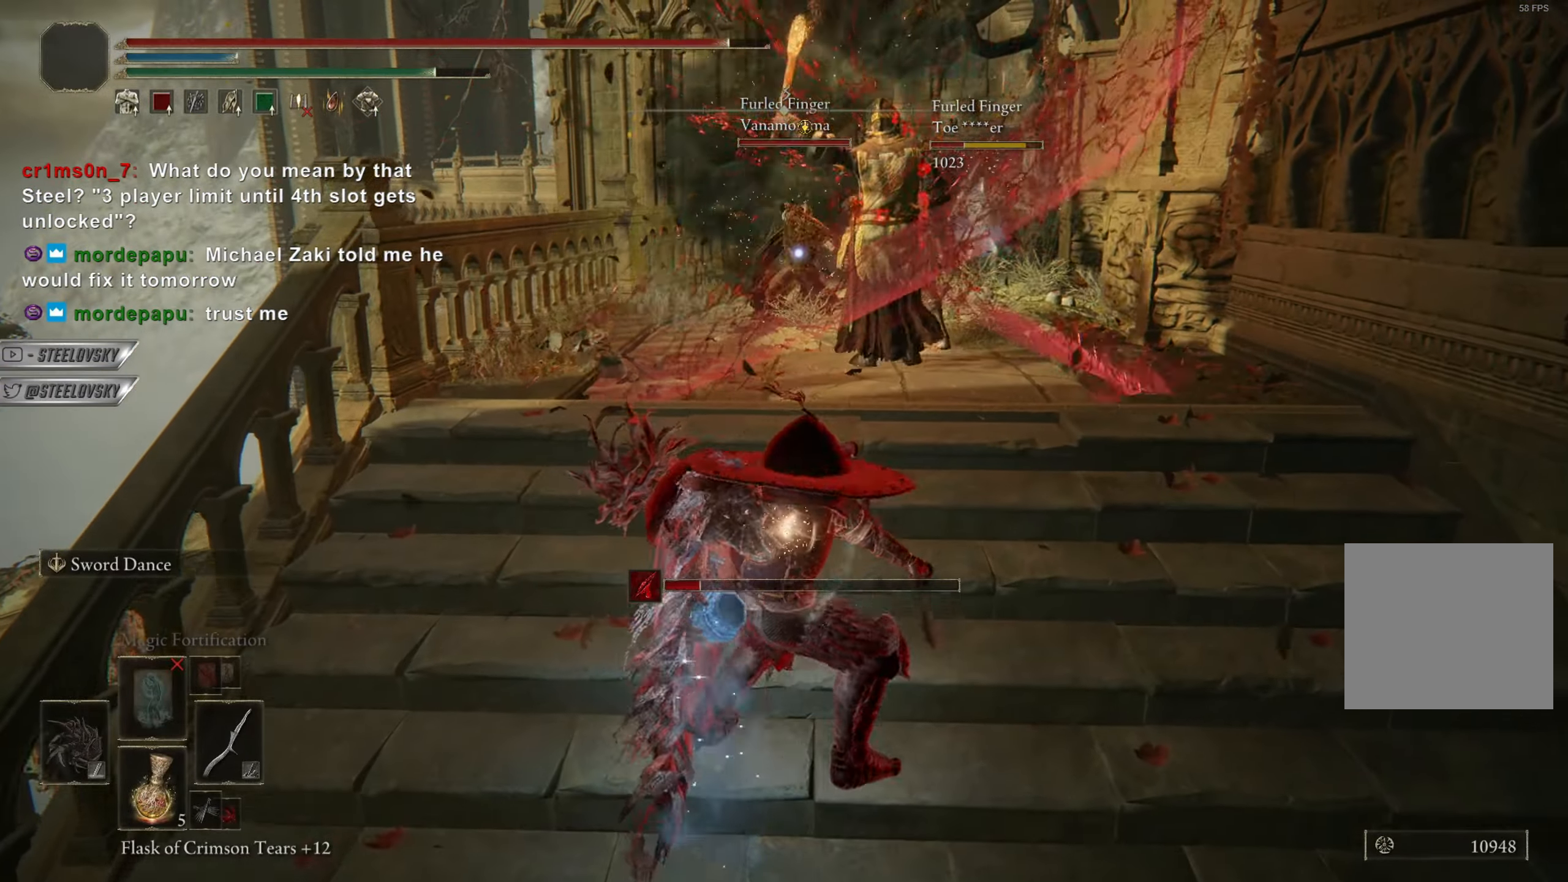
{"buttons": ["CIRCLE"], "left_stick": "down", "right_stick": "center", "events": [[216, "left_stick", "right"], [266, "left_stick", "down-right"], [383, "left_stick", "down"]]}
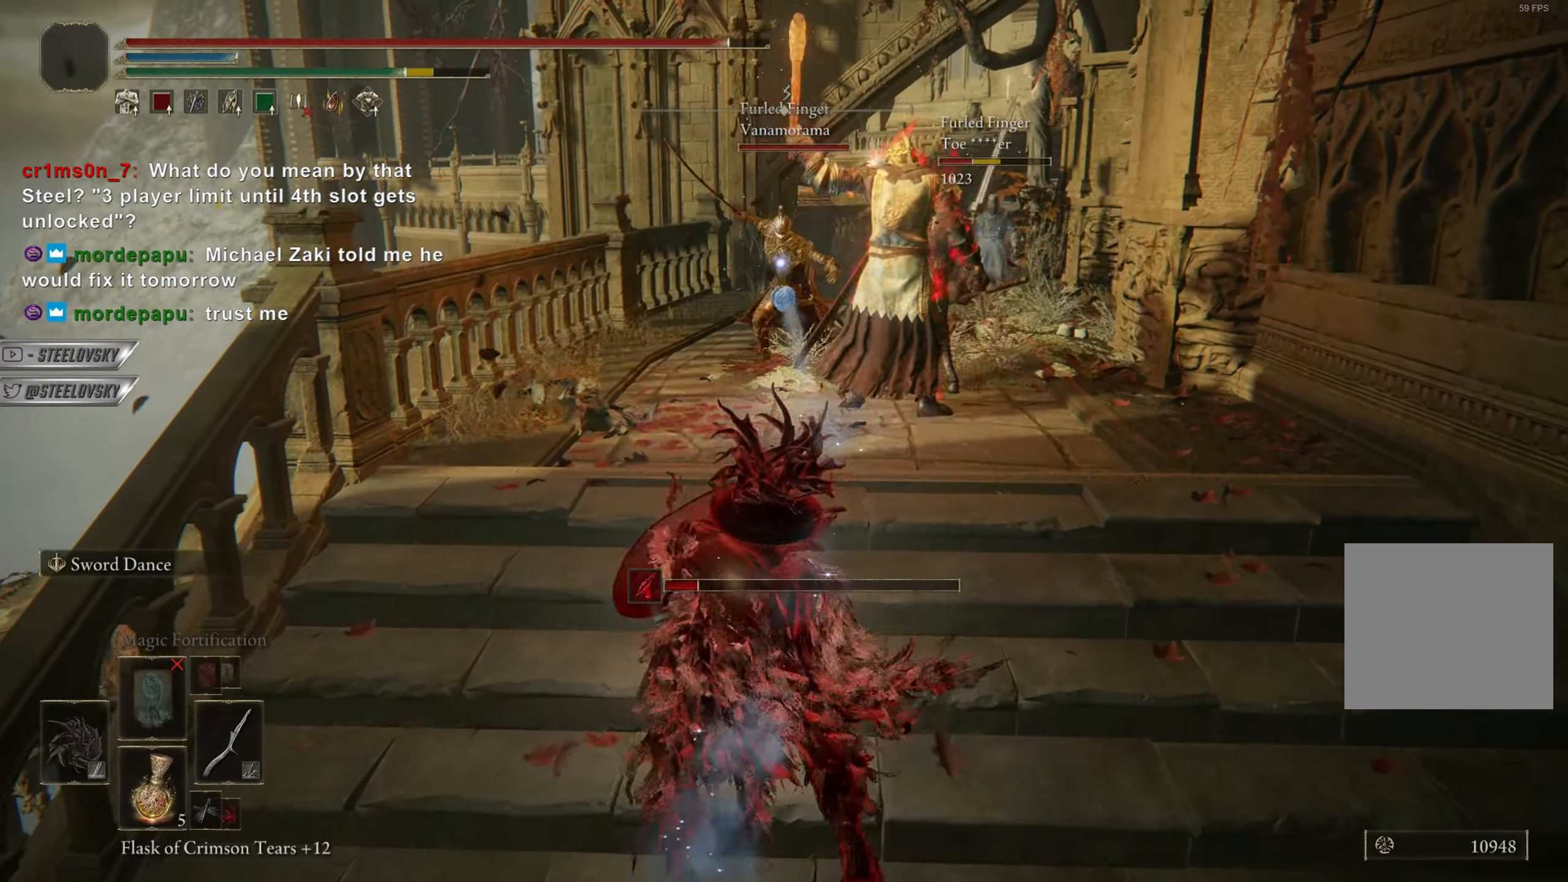
{"buttons": ["CROSS", "CIRCLE"], "left_stick": "down", "right_stick": "center", "events": [[467, "CROSS", "down"]]}
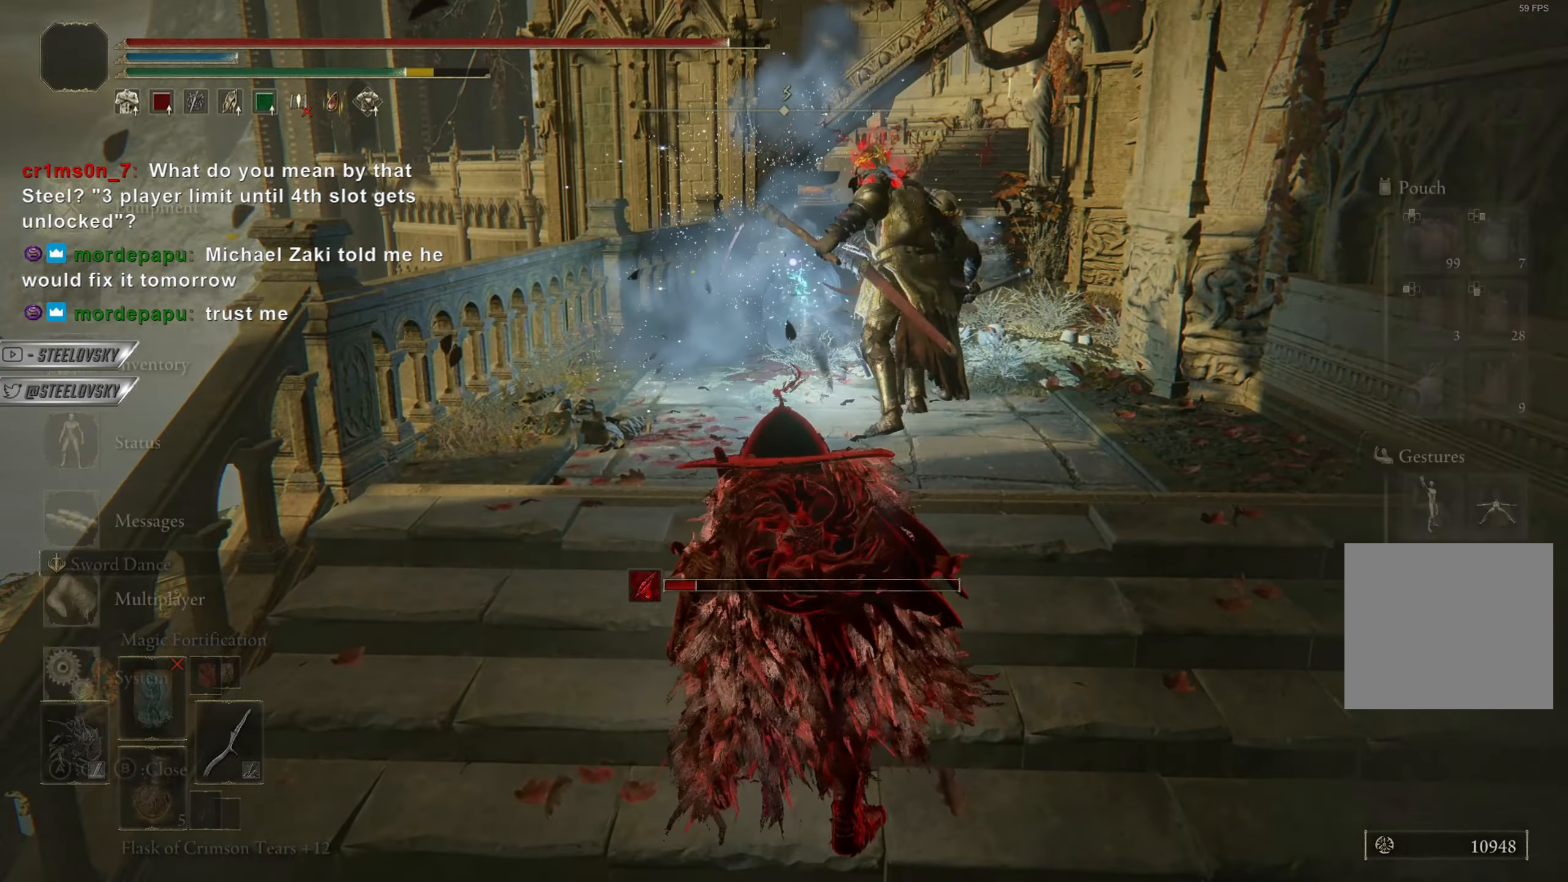
{"buttons": ["CIRCLE"], "left_stick": "right", "right_stick": "center", "events": [[66, "CROSS", "up"], [233, "CROSS", "down"], [367, "CROSS", "up"], [367, "L2", "down"], [433, "left_stick", "right"], [483, "L2", "up"]]}
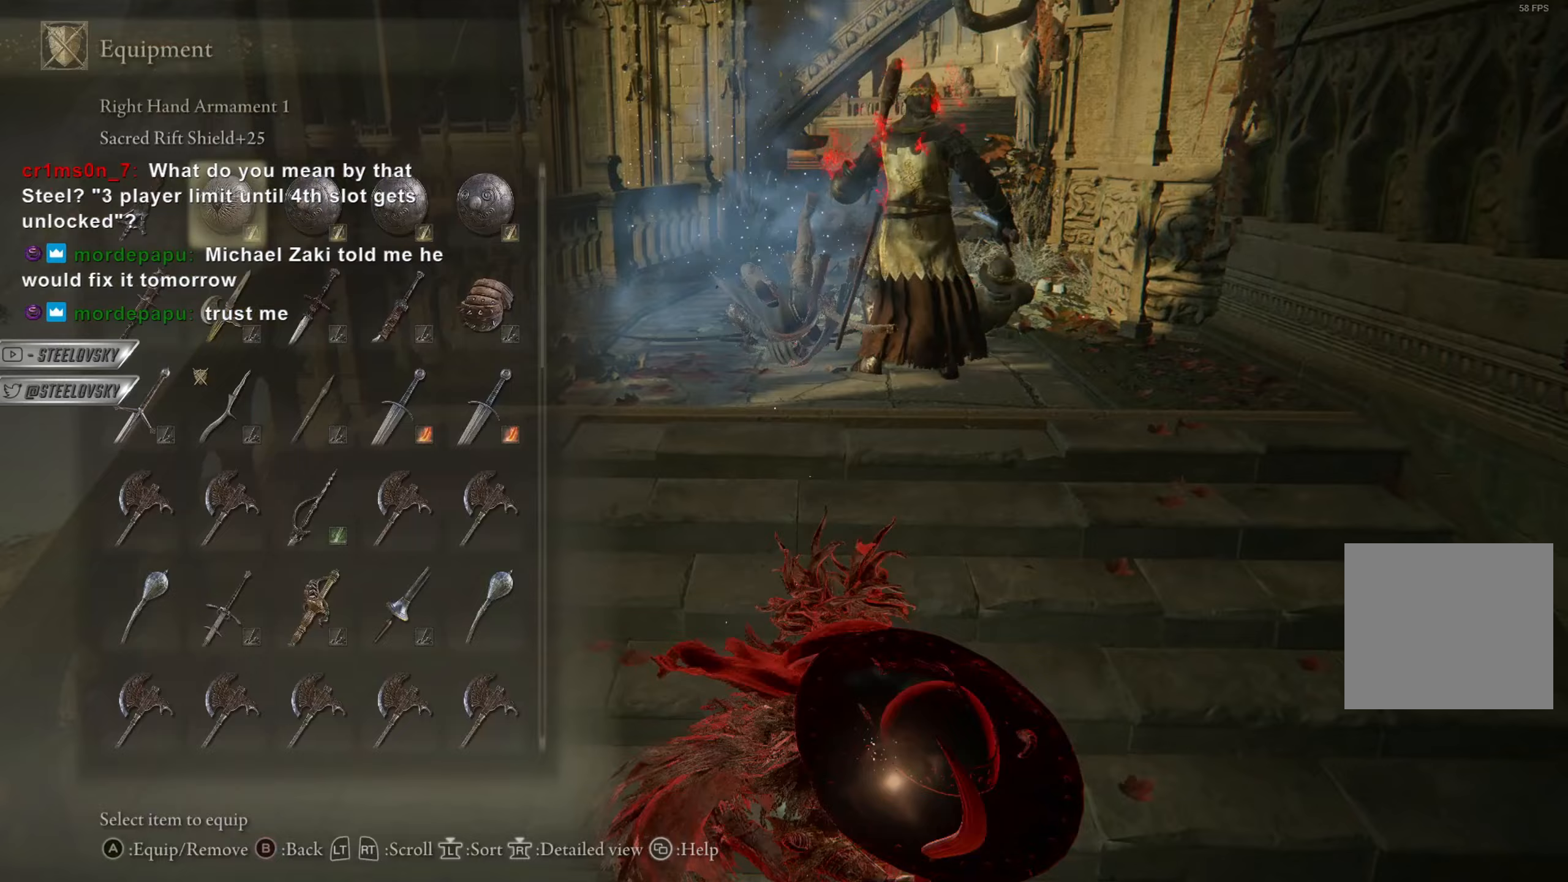
{"buttons": ["CIRCLE"], "left_stick": "down", "right_stick": "center", "events": [[83, "left_stick", "up"], [100, "DPAD_UP", "down"], [133, "left_stick", "up-left"], [167, "DPAD_UP", "up"], [234, "DPAD_UP", "down"], [284, "left_stick", "down-left"], [300, "DPAD_UP", "up"], [484, "left_stick", "down"]]}
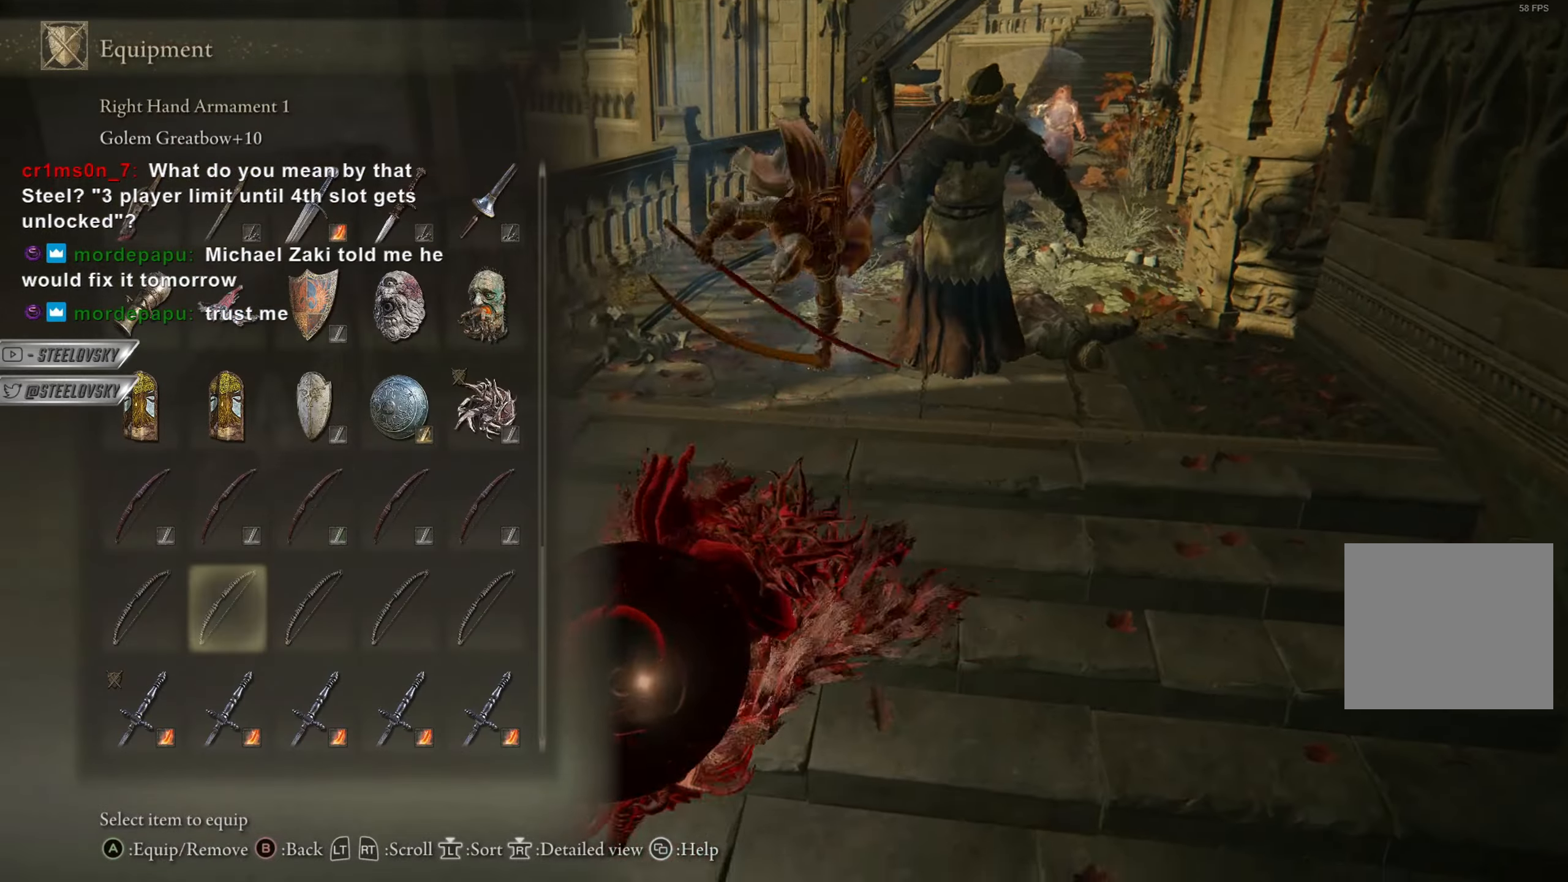
{"buttons": ["CIRCLE", "TRIANGLE"], "left_stick": "down", "right_stick": "center", "events": [[66, "DPAD_RIGHT", "down"], [66, "DPAD_UP", "down"], [100, "DPAD_RIGHT", "up"], [150, "CROSS", "down"], [150, "DPAD_UP", "up"], [250, "CROSS", "up"], [483, "TRIANGLE", "down"]]}
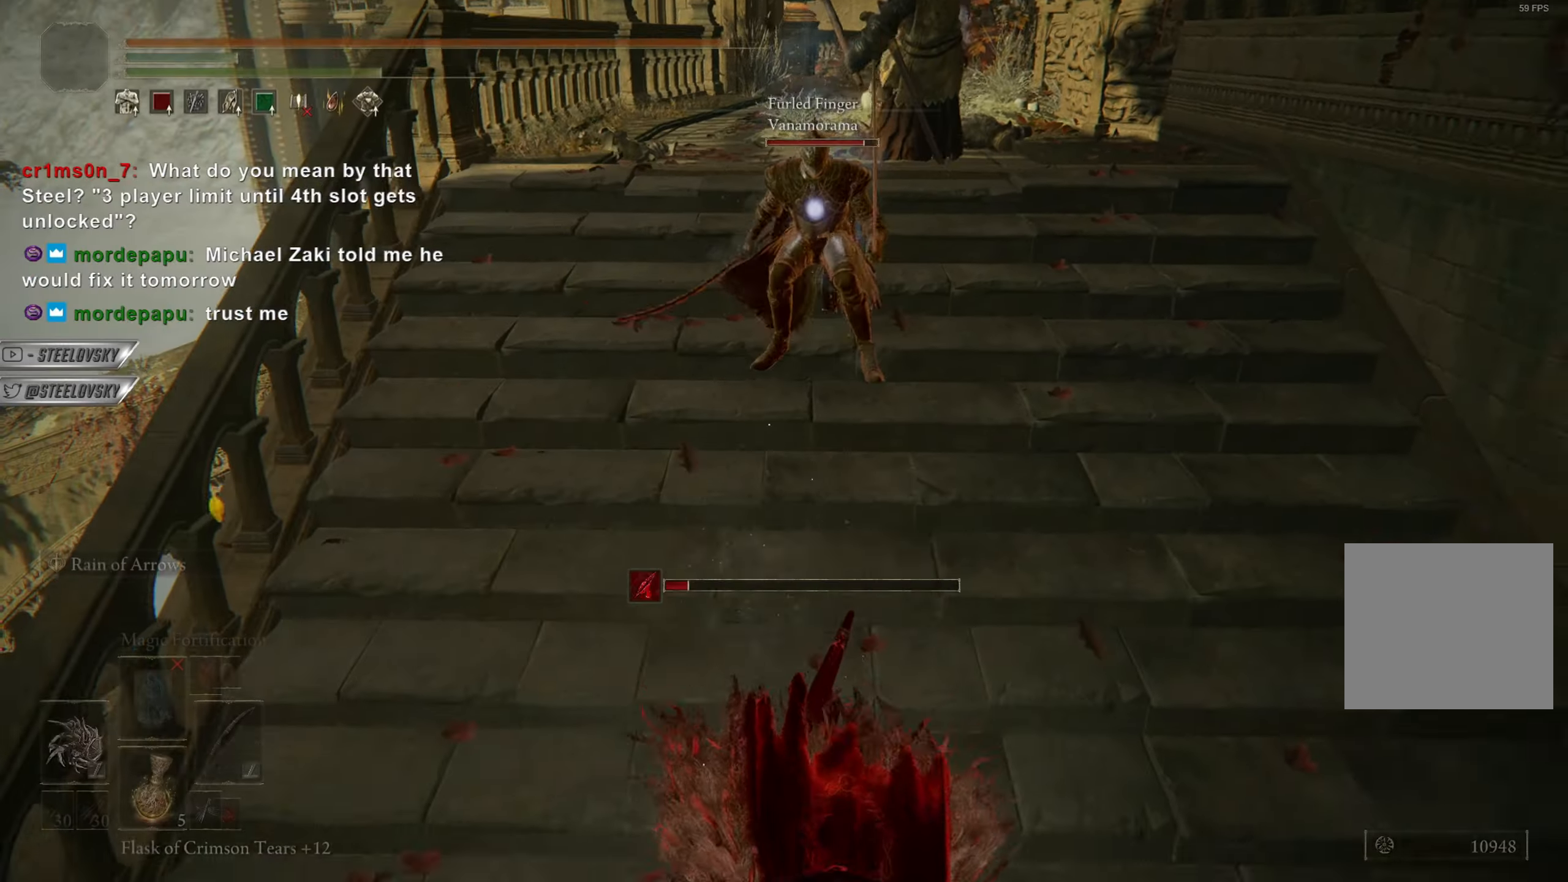
{"buttons": ["CIRCLE", "L3"], "left_stick": "down", "right_stick": "center", "events": [[33, "R1", "down"], [117, "TRIANGLE", "up"], [133, "R1", "up"], [250, "R3", "down"], [367, "R3", "up"], [450, "L3", "down"]]}
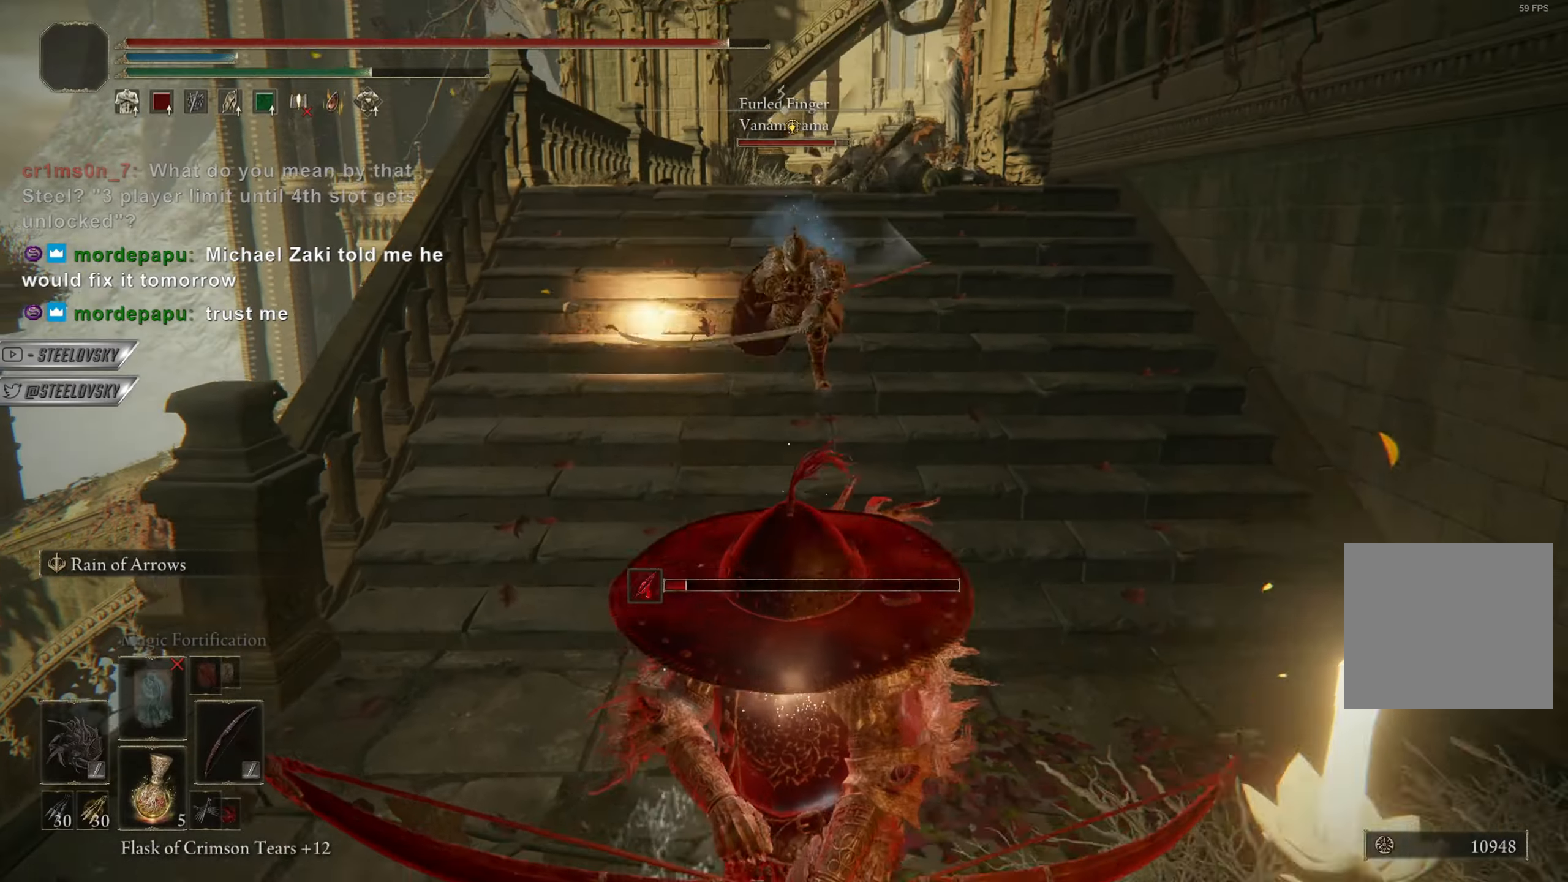
{"buttons": ["R1"], "left_stick": "down", "right_stick": "center", "events": [[150, "CIRCLE", "up"], [167, "L3", "up"], [167, "R1", "down"]]}
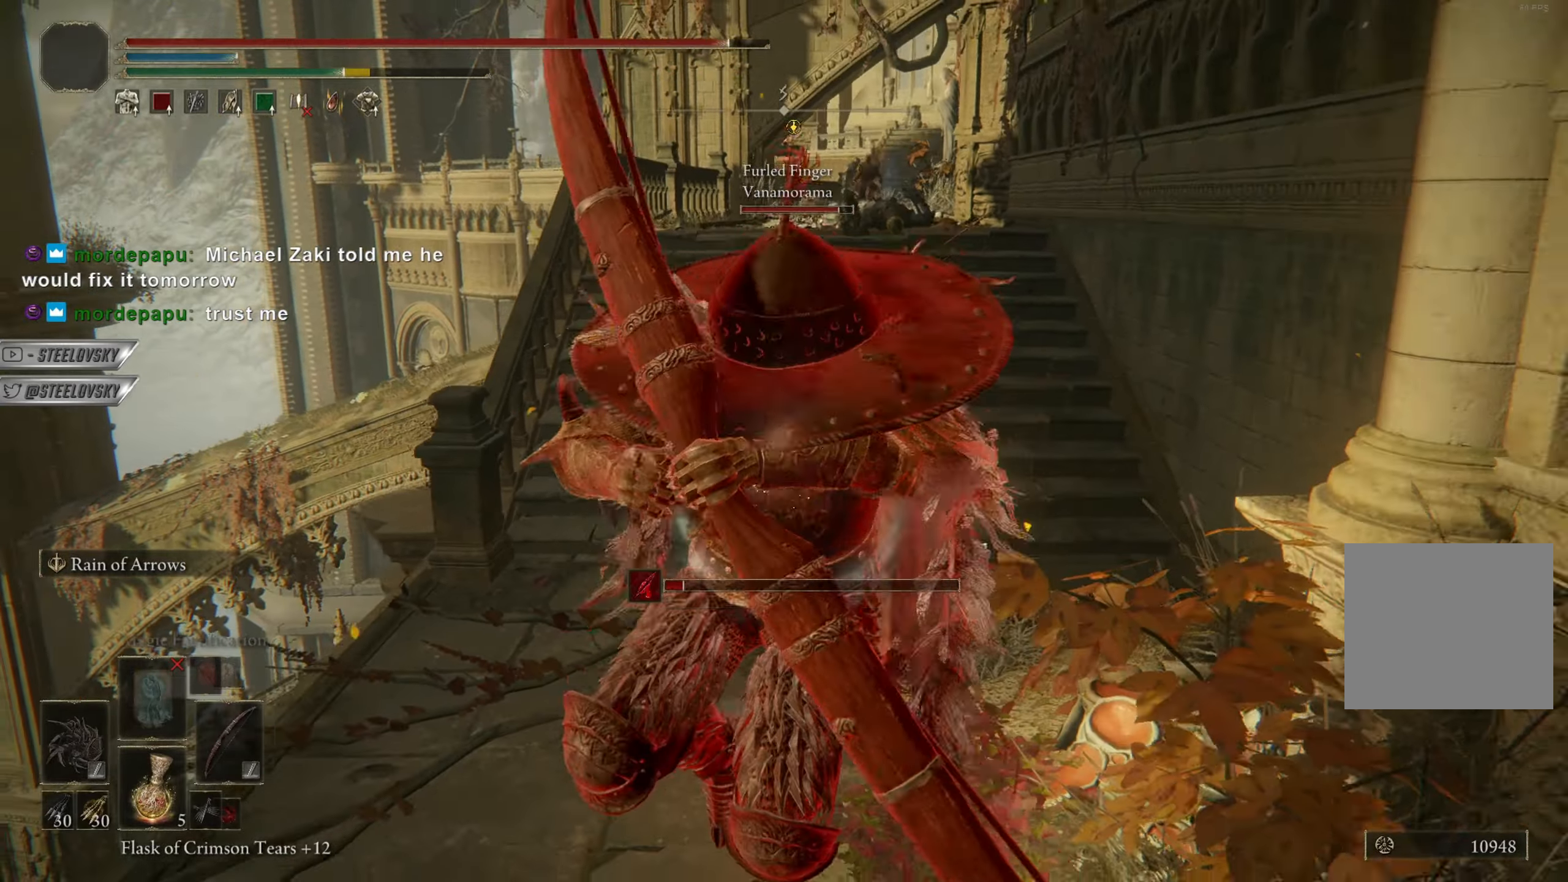
{"buttons": ["L1", "R1"], "left_stick": "center", "right_stick": "center", "events": [[100, "left_stick", "center"], [167, "L1", "down"], [301, "right_stick", "up"], [401, "right_stick", "center"]]}
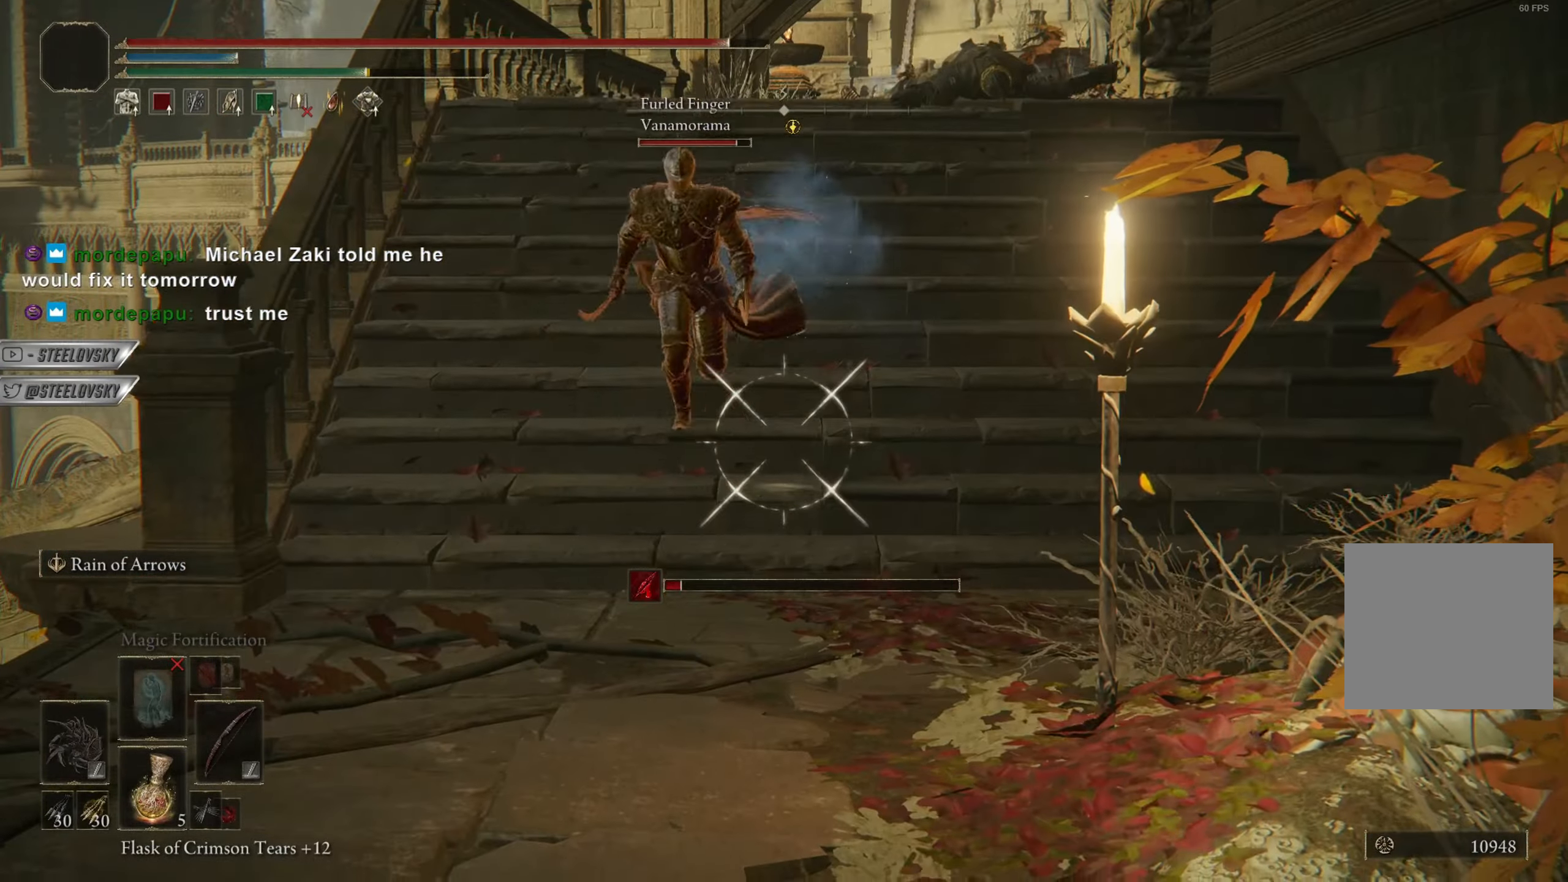
{"buttons": ["L1", "R1"], "left_stick": "center", "right_stick": "center", "events": [[183, "right_stick", "down-left"], [283, "right_stick", "center"]]}
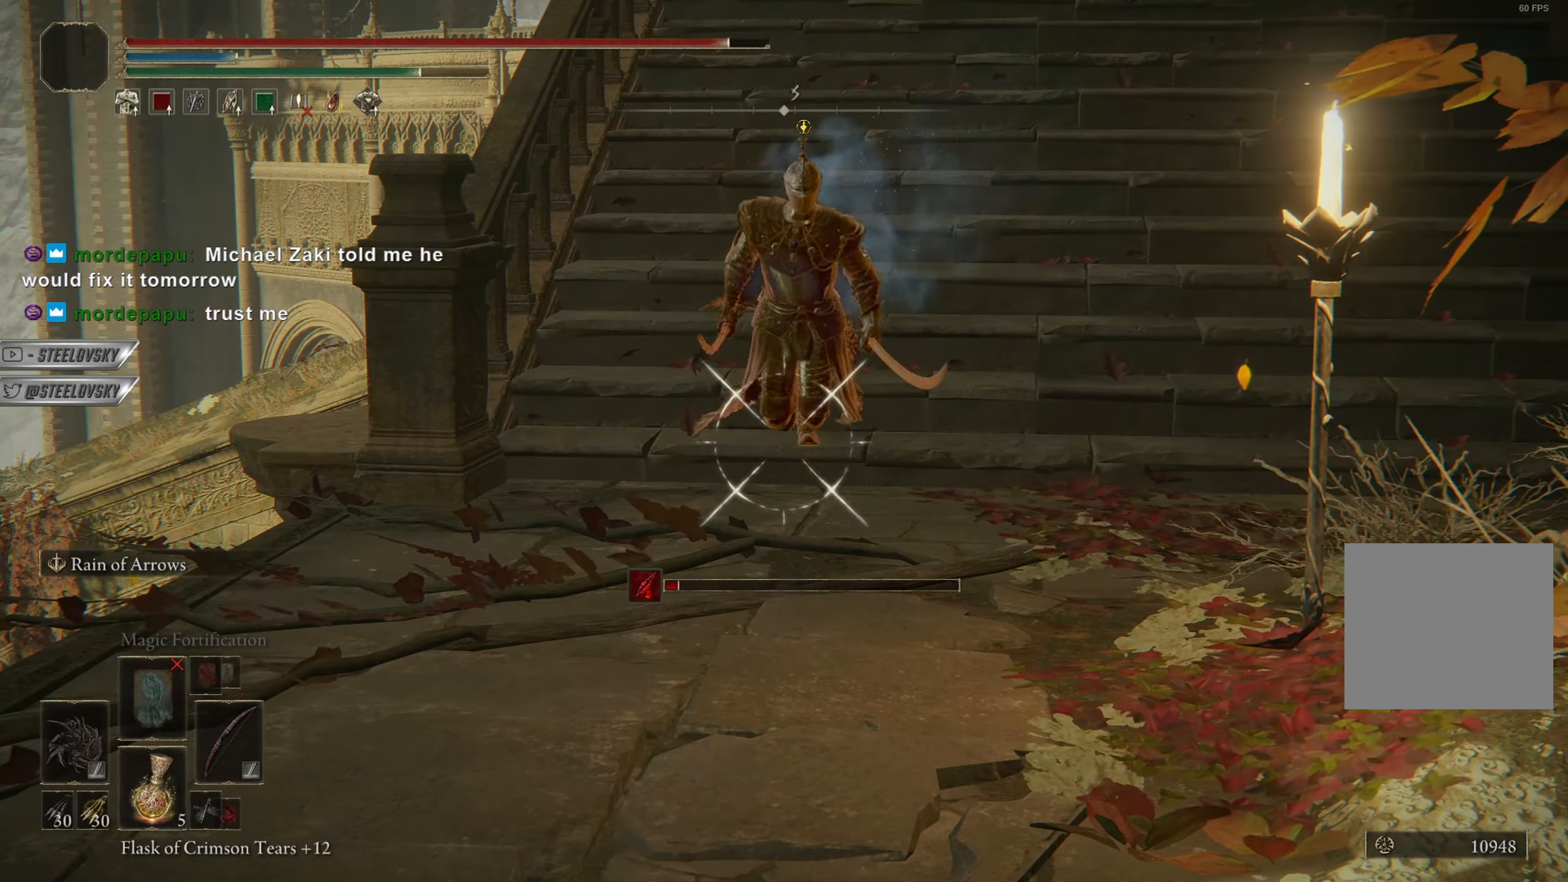
{"buttons": ["L1", "R1"], "left_stick": "center", "right_stick": "down", "events": [[484, "right_stick", "down"]]}
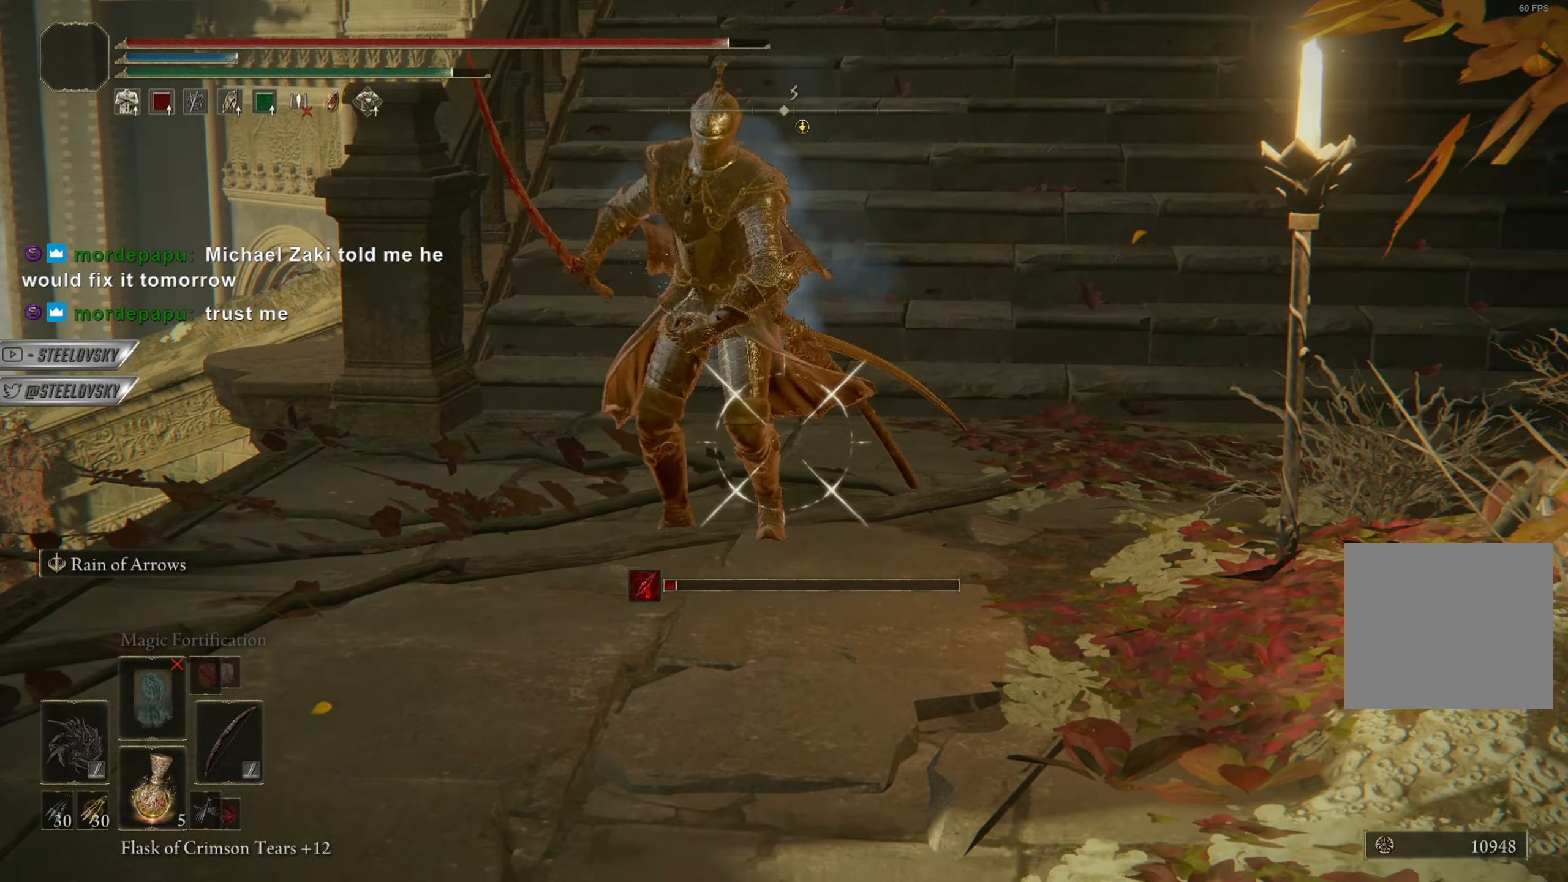
{"buttons": ["L1"], "left_stick": "center", "right_stick": "center", "events": [[250, "right_stick", "center"], [283, "R1", "up"]]}
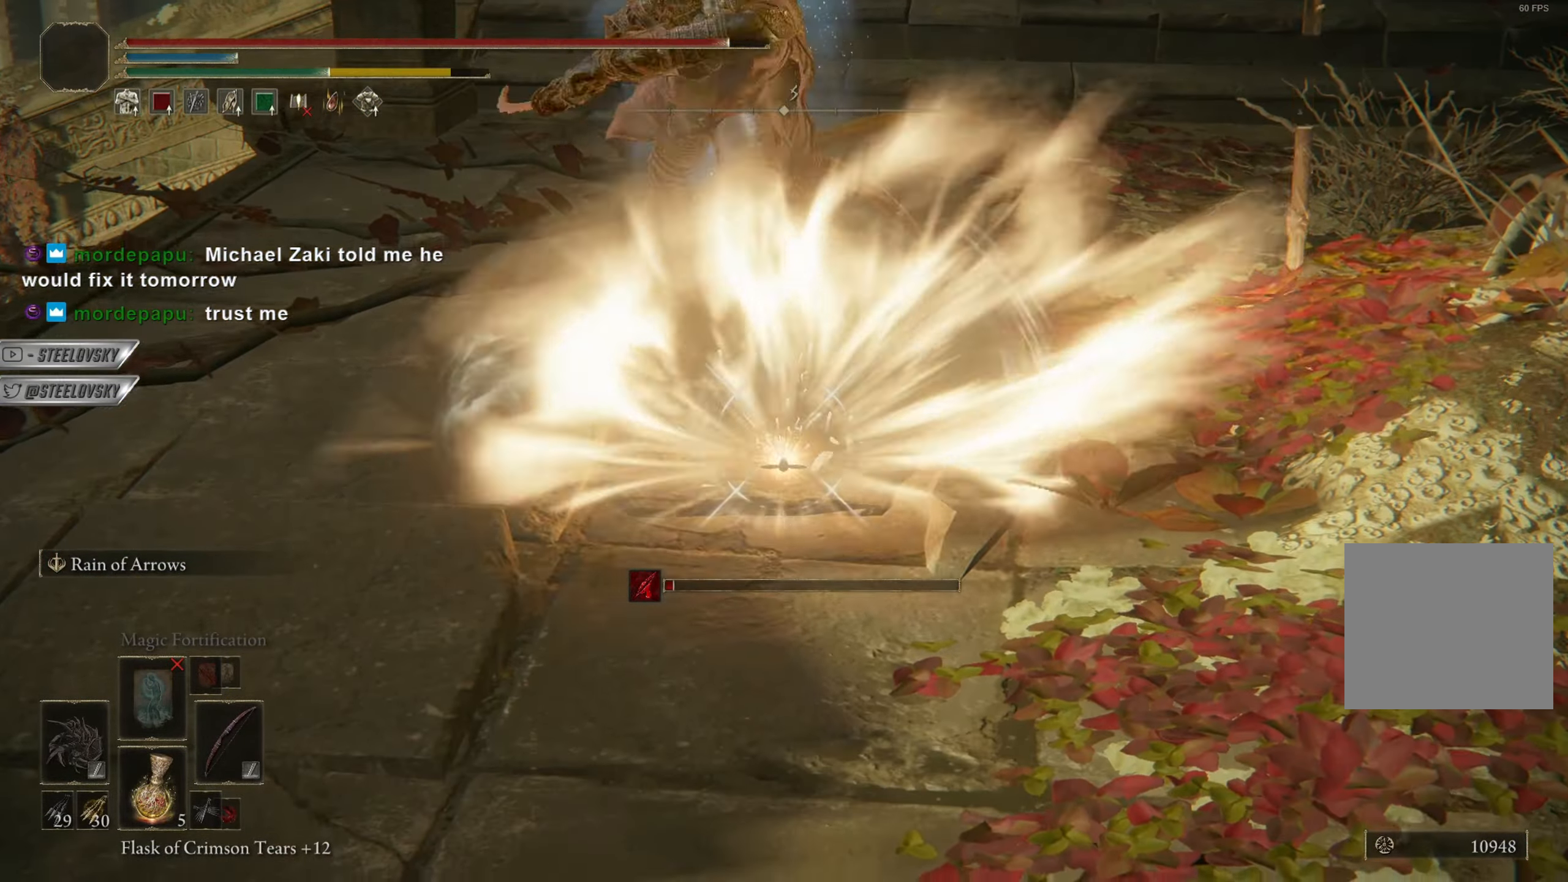
{"buttons": ["CIRCLE"], "left_stick": "down-right", "right_stick": "center", "events": [[67, "L1", "up"], [100, "left_stick", "down"], [184, "CIRCLE", "down"], [451, "left_stick", "down-right"]]}
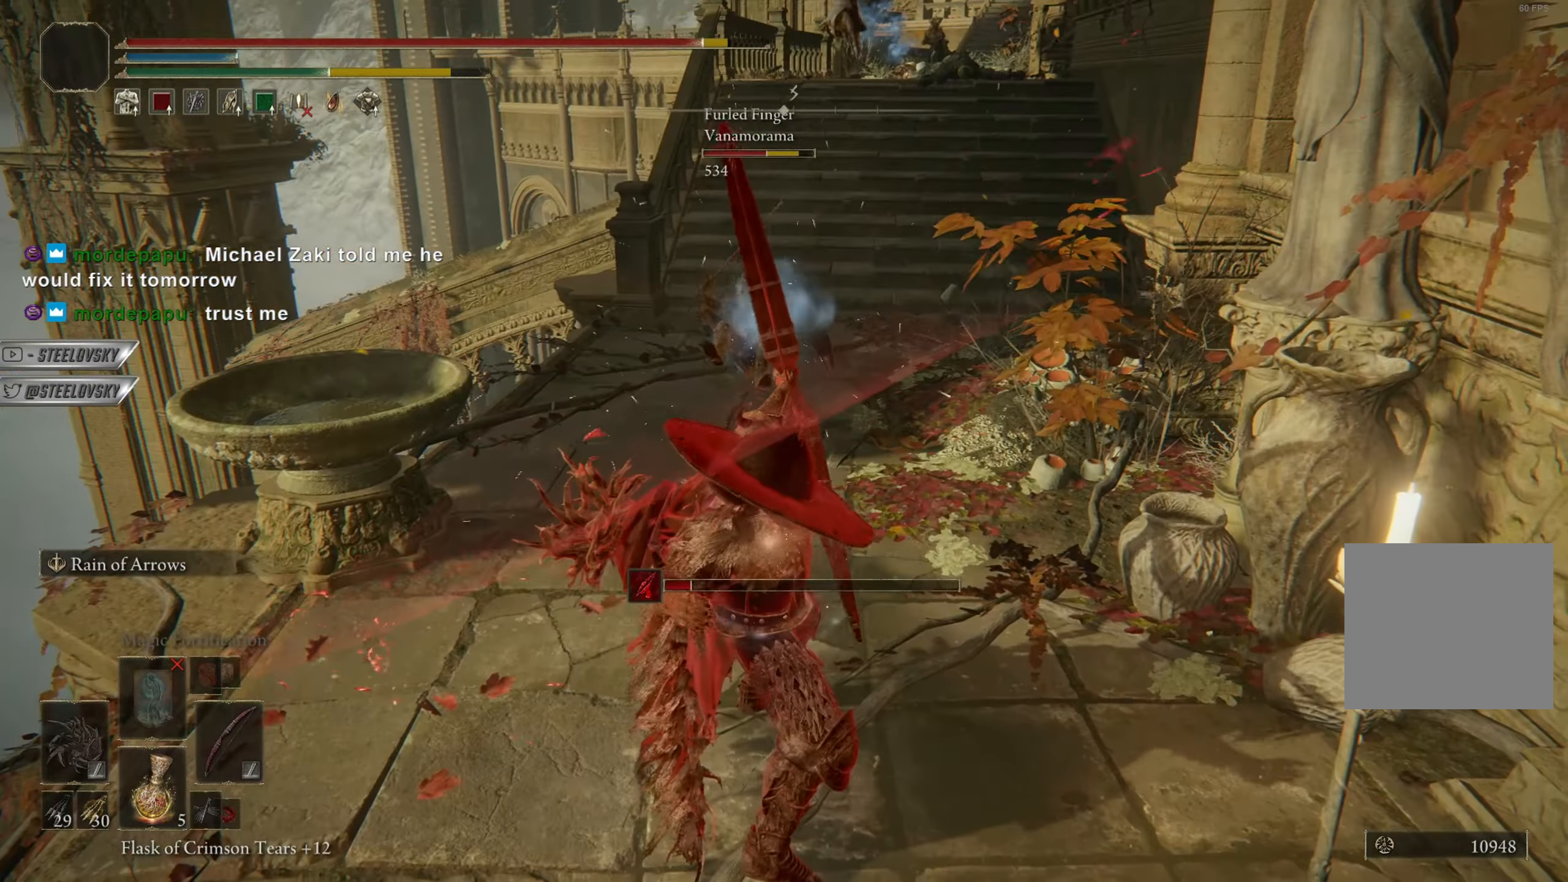
{"buttons": ["CIRCLE"], "left_stick": "down", "right_stick": "center", "events": [[283, "left_stick", "down"]]}
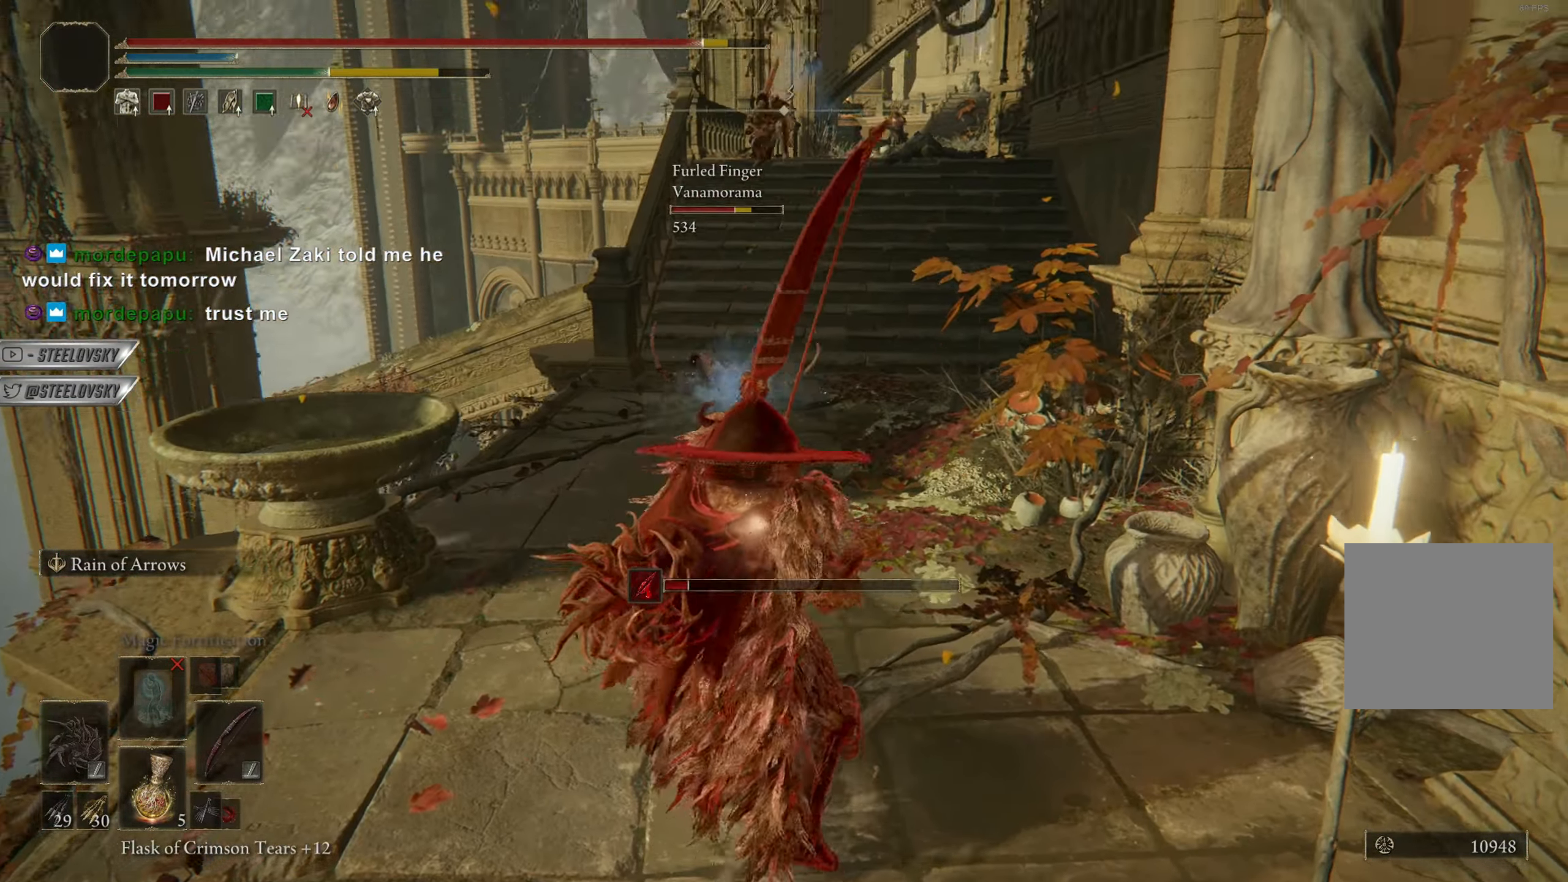
{"buttons": ["CIRCLE"], "left_stick": "down", "right_stick": "center", "events": []}
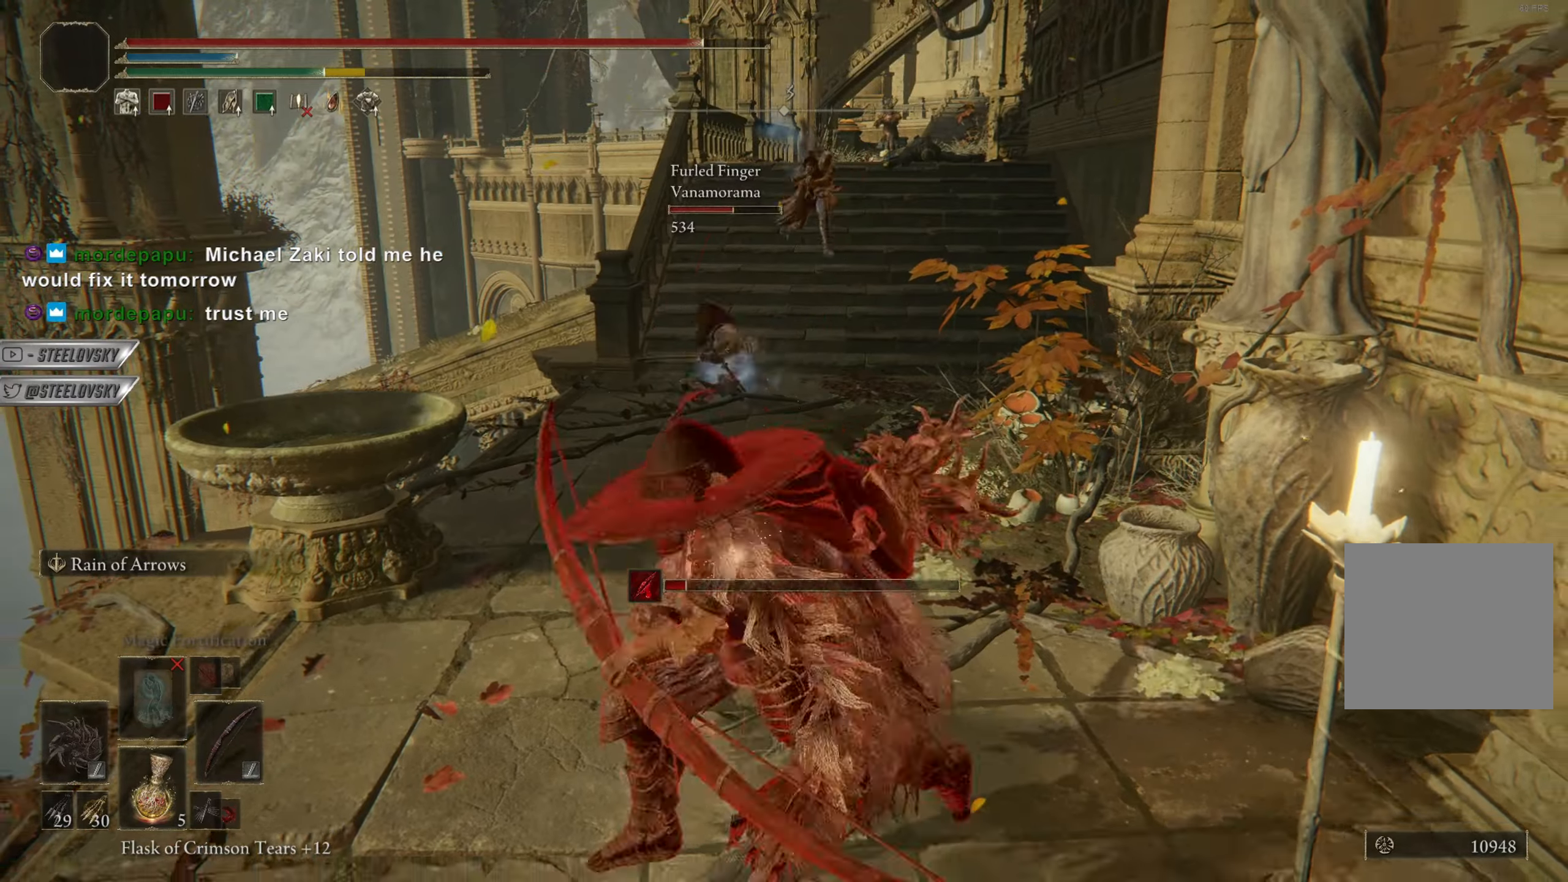
{"buttons": ["CIRCLE"], "left_stick": "down", "right_stick": "center", "events": []}